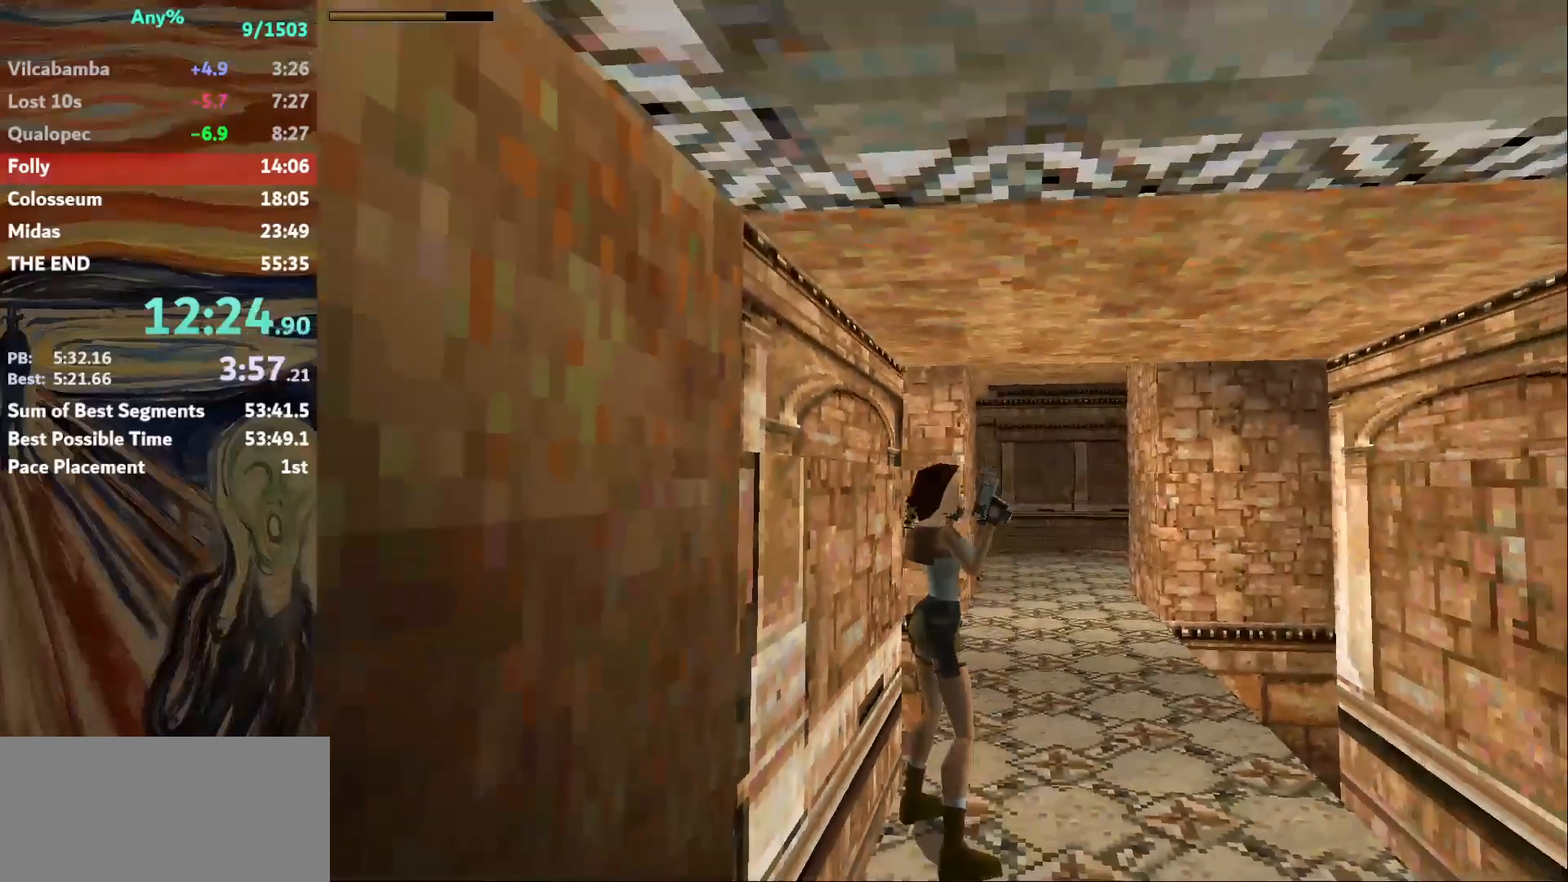
Gameplay with keyboard; each line is a JSON object with the keys held at the frame after it. "events" lists presses ("down") and releases ("up") of "action", "down", "escape", "f2", "f4", "f5", "guns", "inv", "jump", "left", "look", "right", "roll", "st_l", "st_r", "up", "walk" and "walk2" between this image and that frame as [ms after this image, input, new state], when the widget could be followed in between. No other keys are recorded. Mouse input is not recorded. Key names are as the overlay labels them; some are game actions (e.g. jump) rather than physical keys.
{"keys": ["up"], "events": [[334, "guns", "down"], [367, "right", "up"], [434, "guns", "up"], [434, "up", "down"]]}
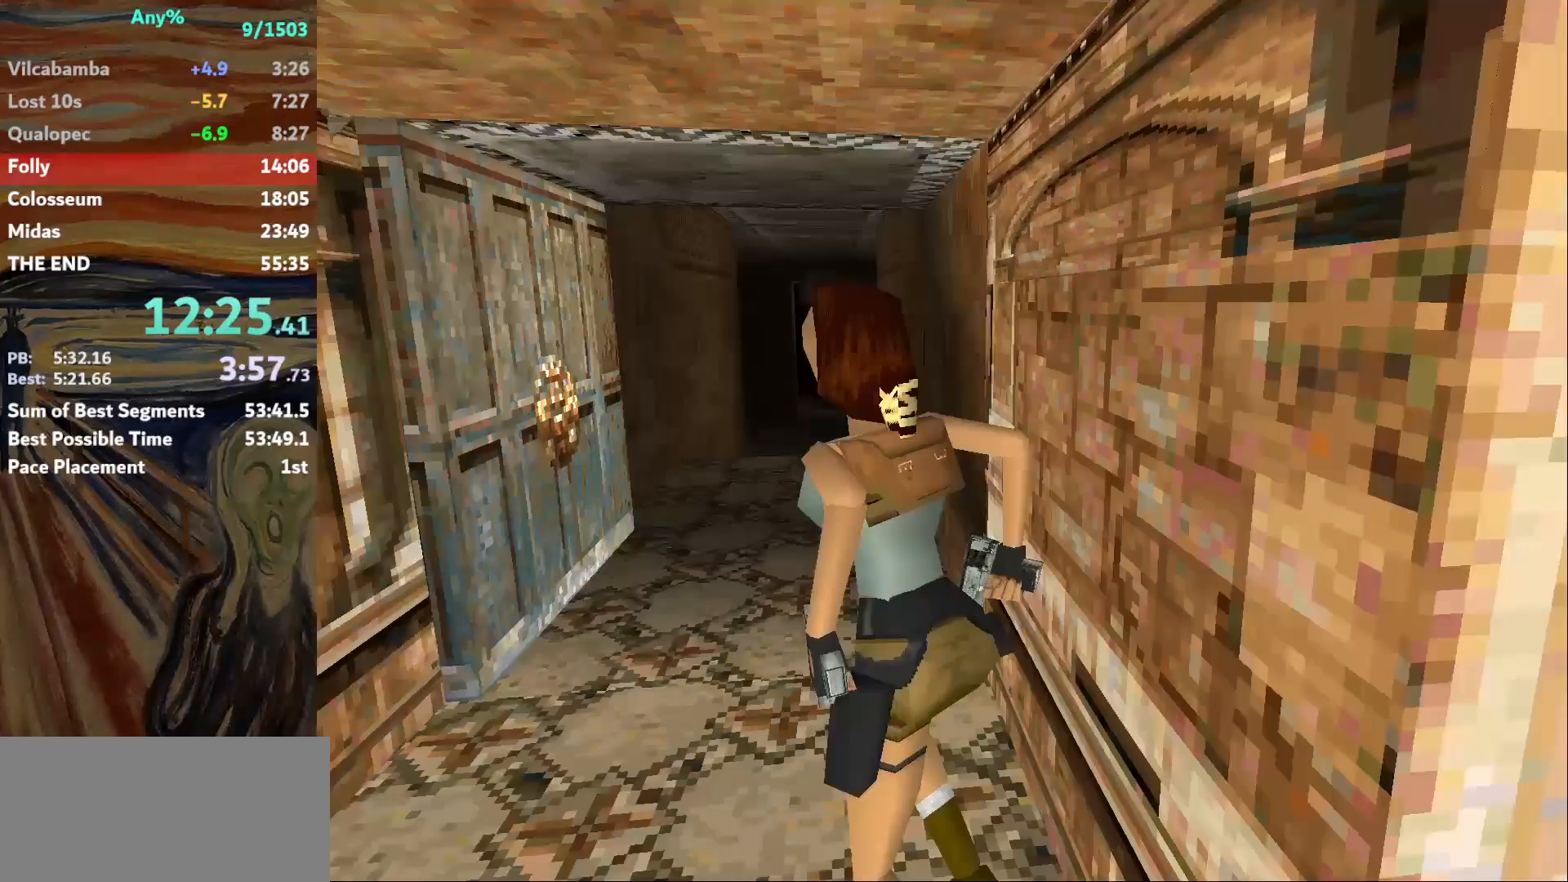
{"keys": ["jump", "up"], "events": [[67, "right", "down"], [401, "right", "up"], [501, "jump", "down"]]}
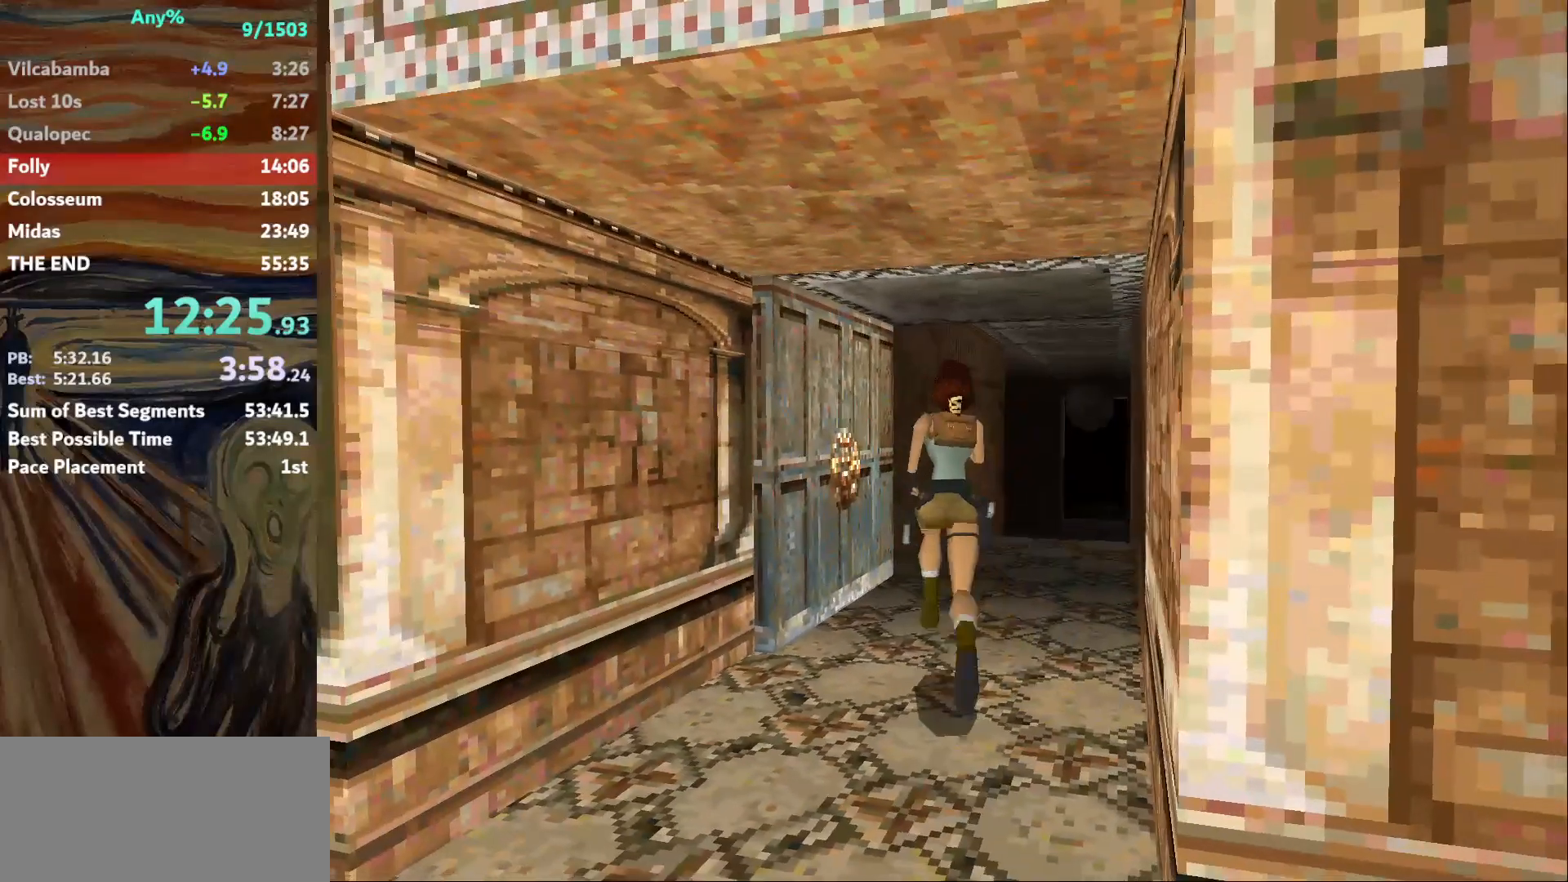
{"keys": ["right", "up"], "events": [[167, "right", "down"], [367, "jump", "up"]]}
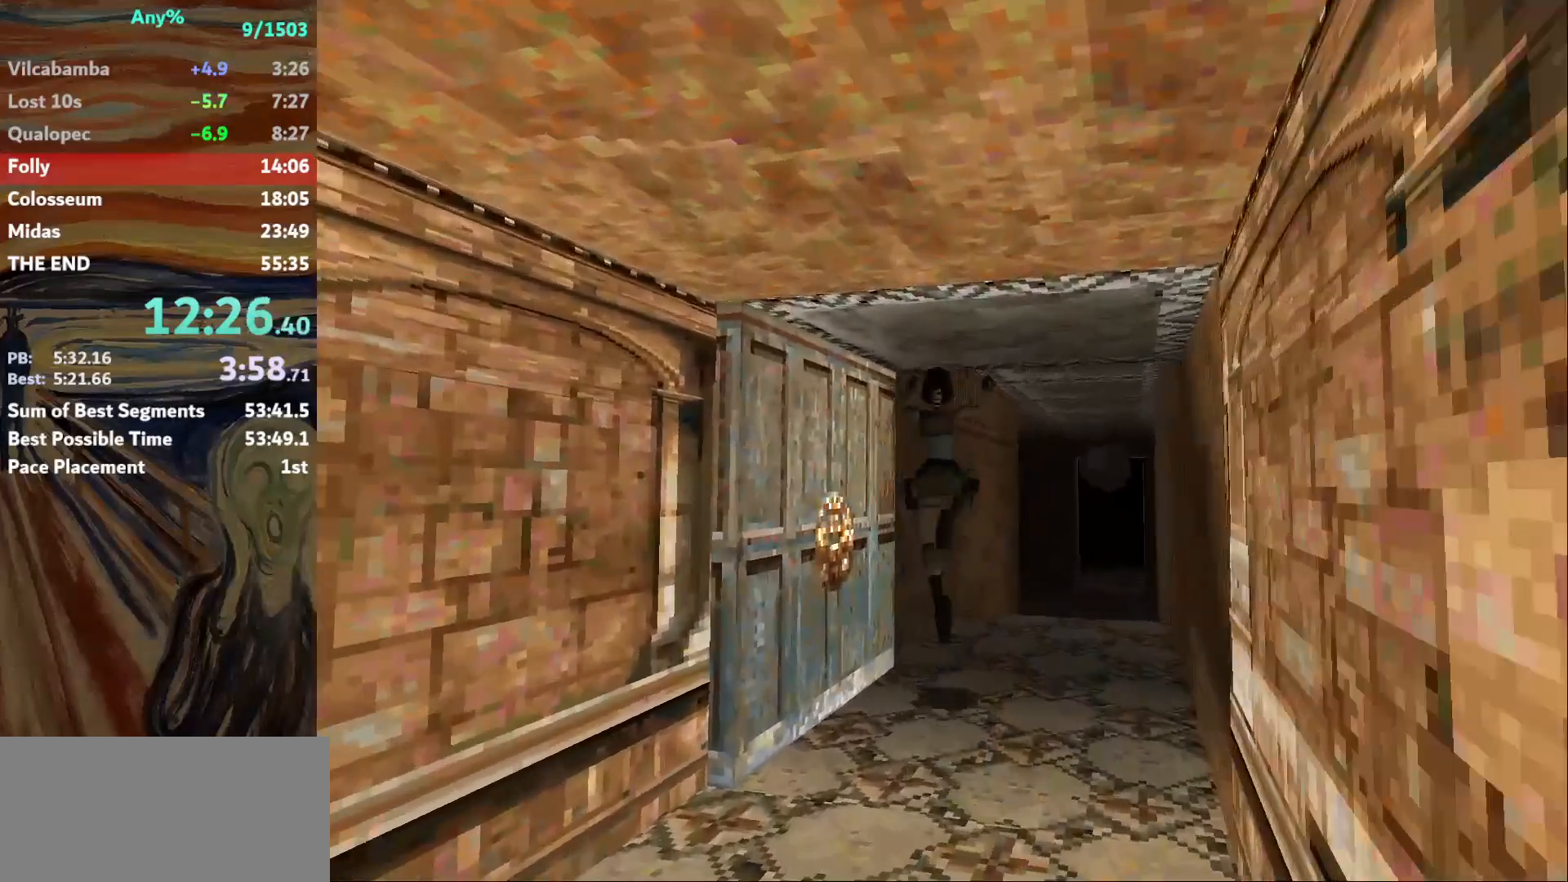
{"keys": ["right", "up"], "events": []}
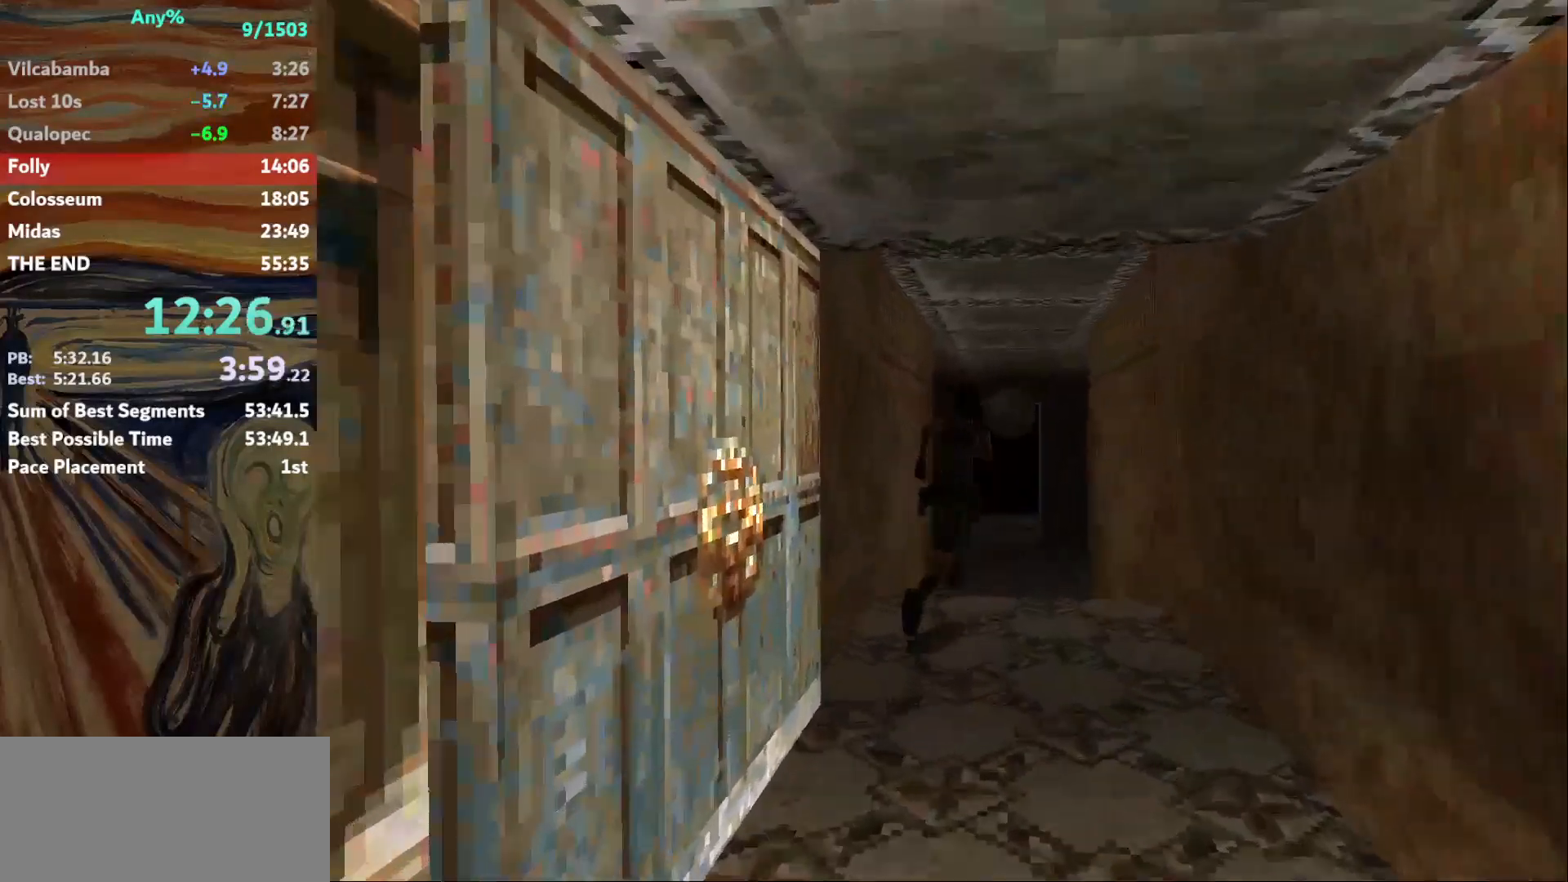
{"keys": ["left", "up"], "events": [[33, "right", "up"], [100, "jump", "down"], [300, "left", "down"], [400, "jump", "up"]]}
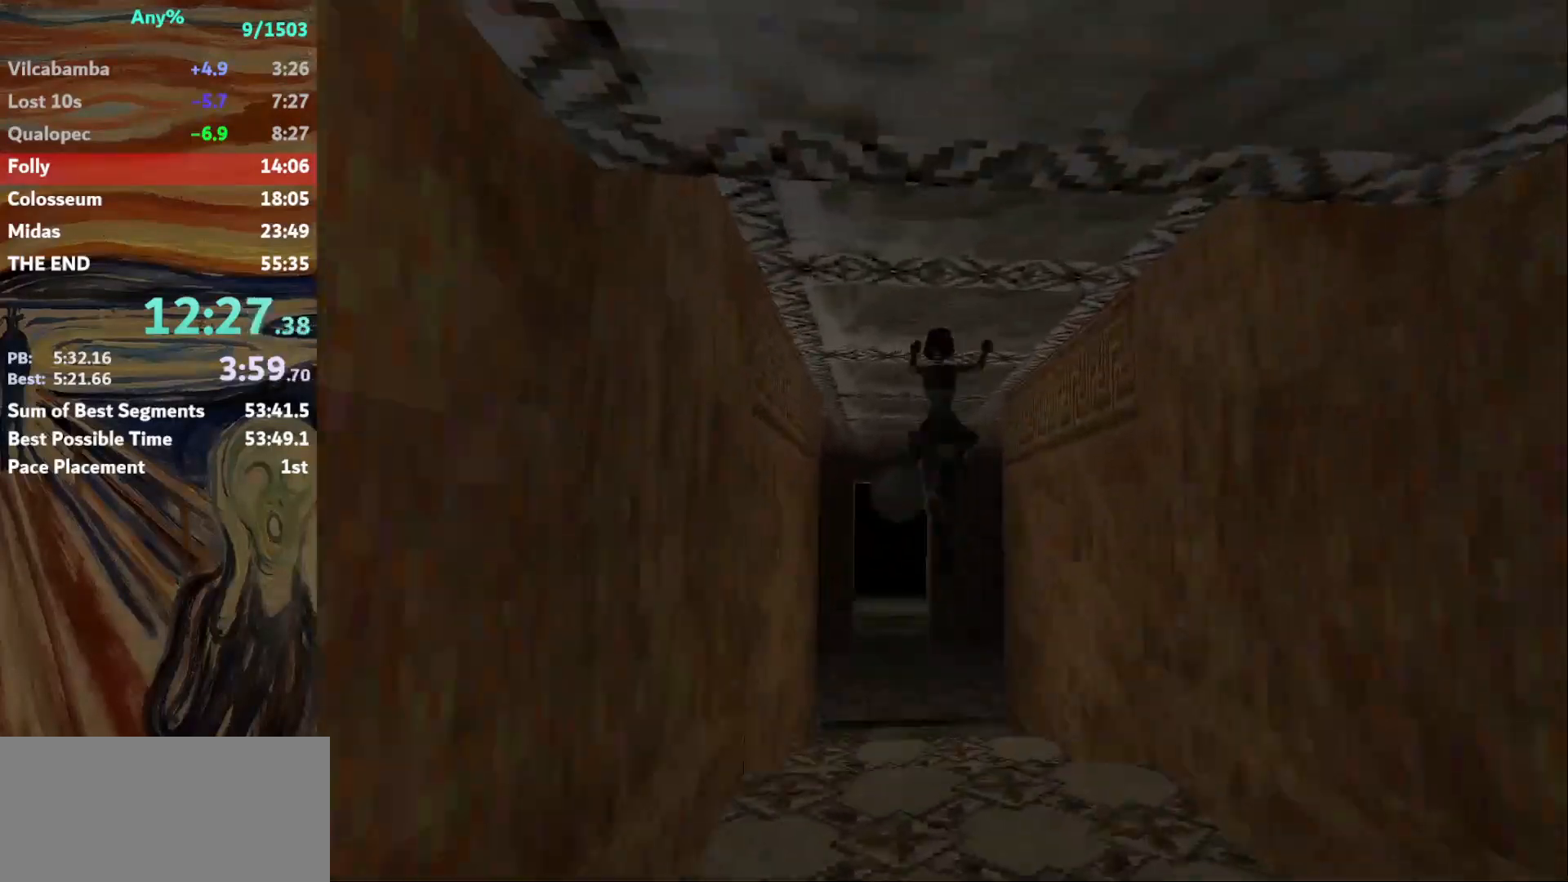
{"keys": ["up"], "events": [[67, "left", "up"]]}
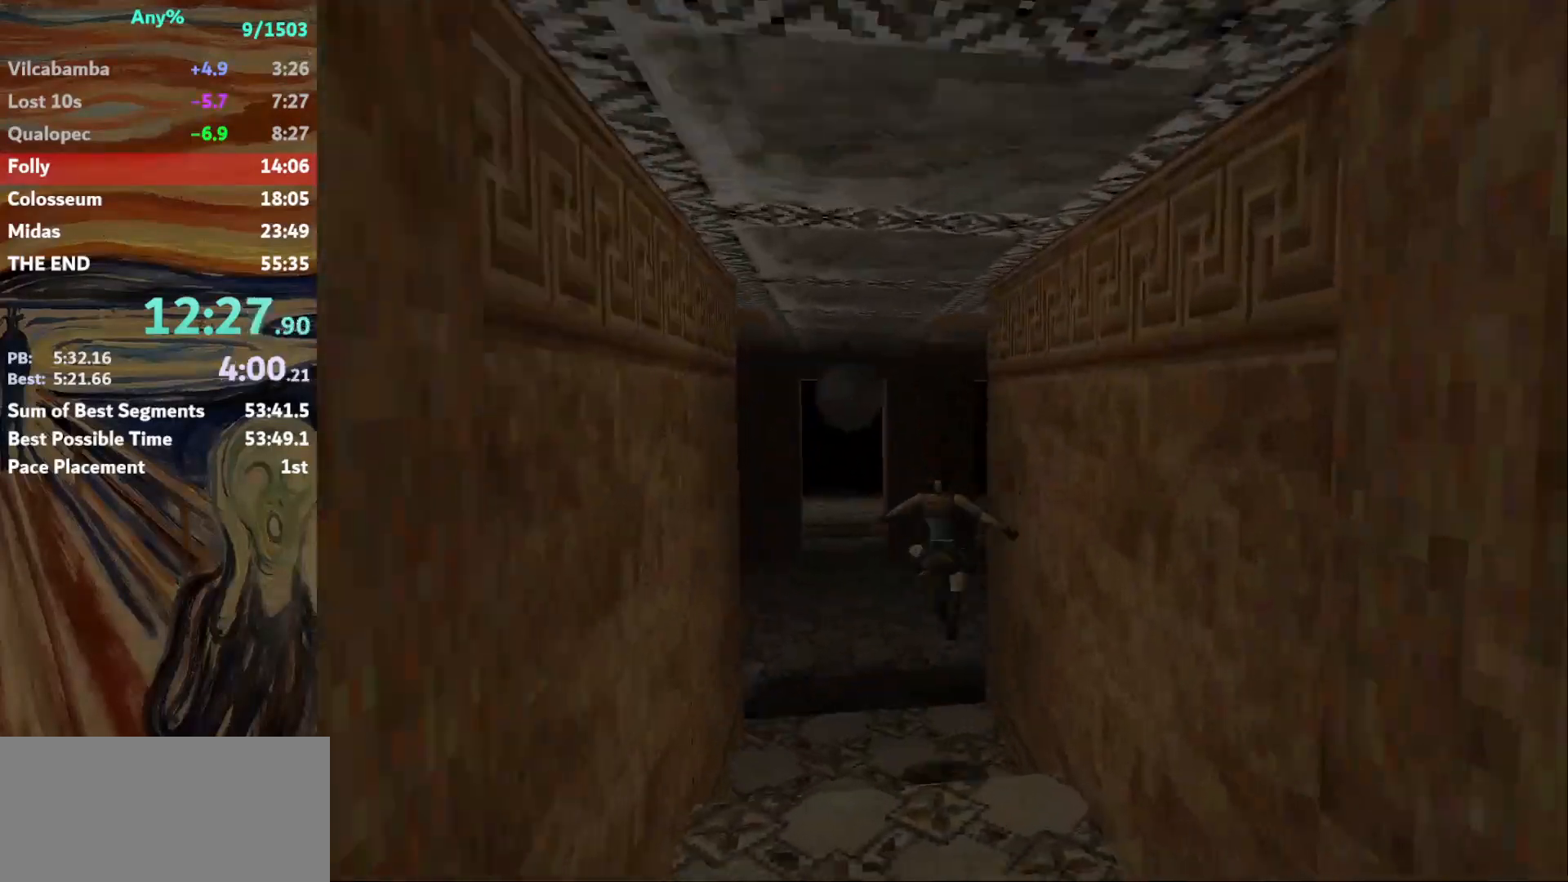
{"keys": ["jump", "right", "up"], "events": [[33, "right", "down"], [434, "jump", "down"]]}
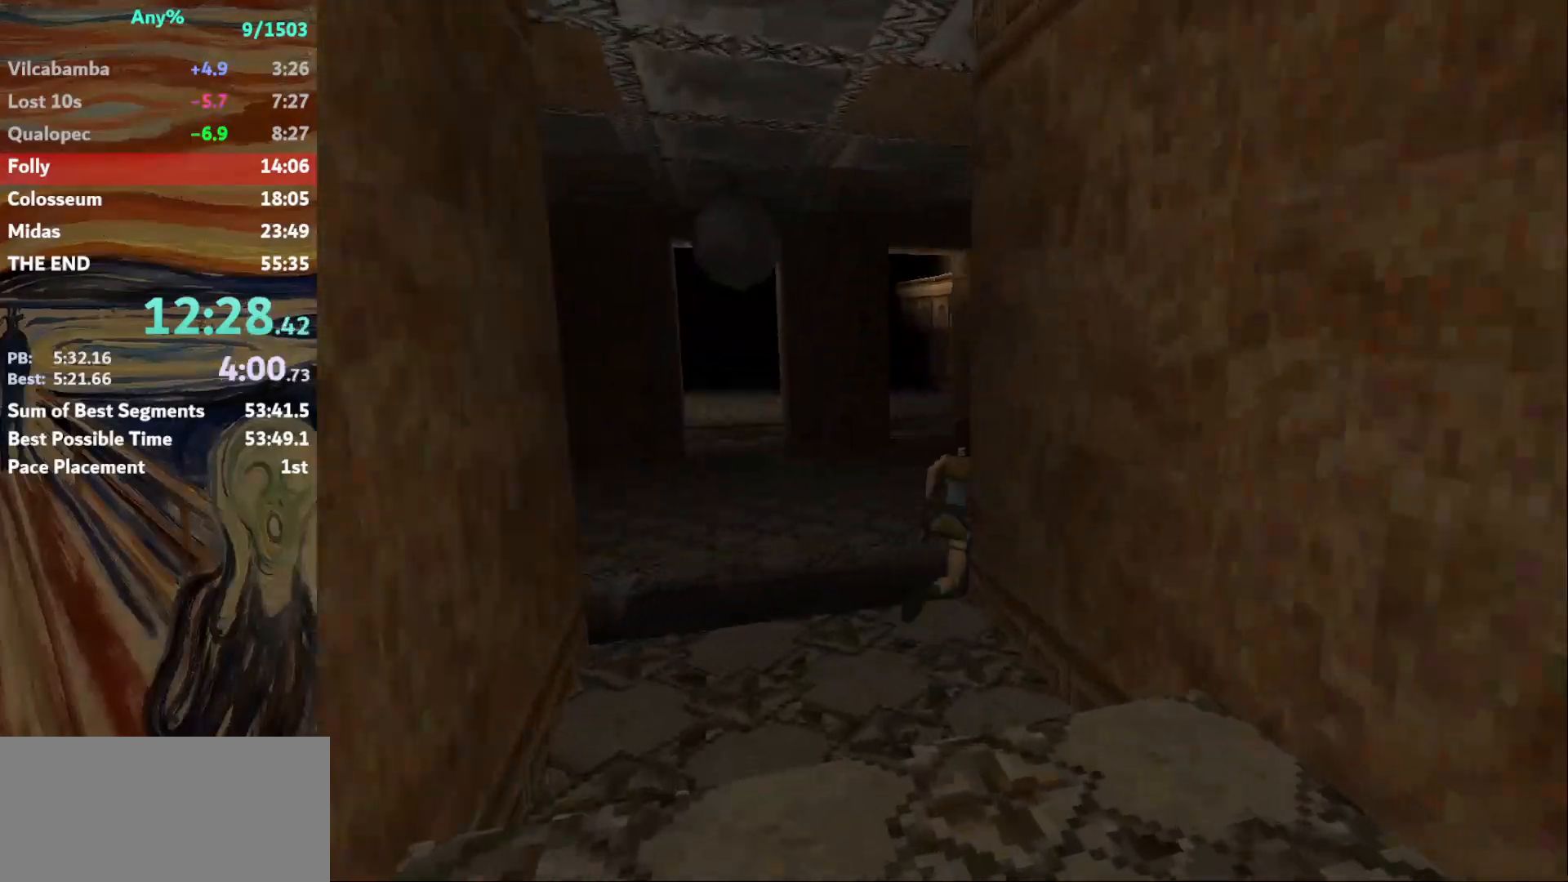
{"keys": ["up"], "events": [[67, "right", "up"], [167, "right", "down"], [267, "jump", "up"], [301, "right", "up"]]}
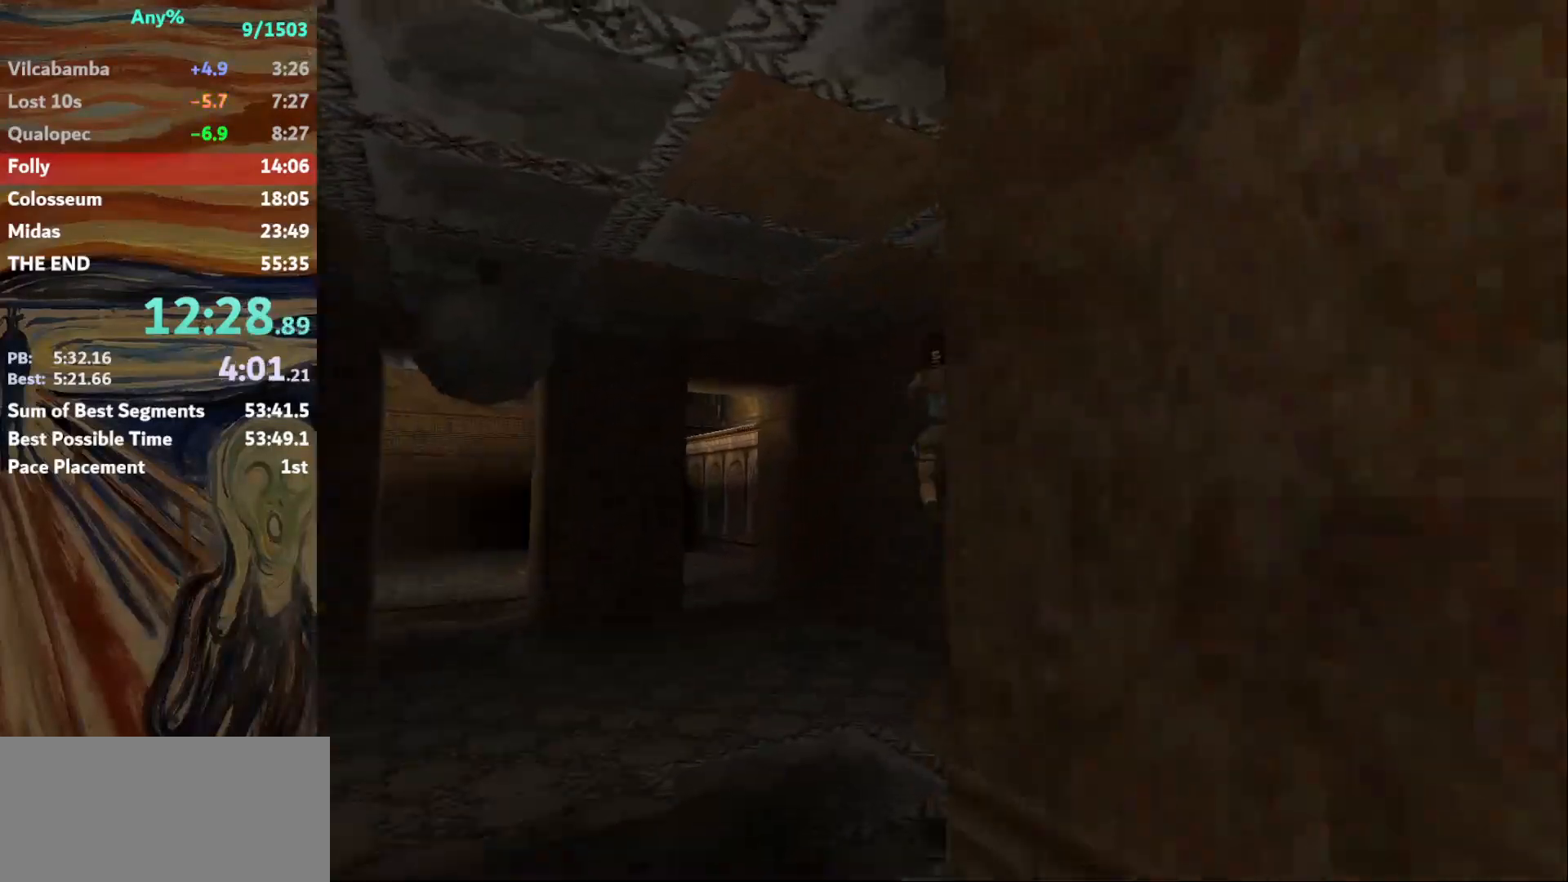
{"keys": ["left", "up"], "events": [[300, "left", "down"]]}
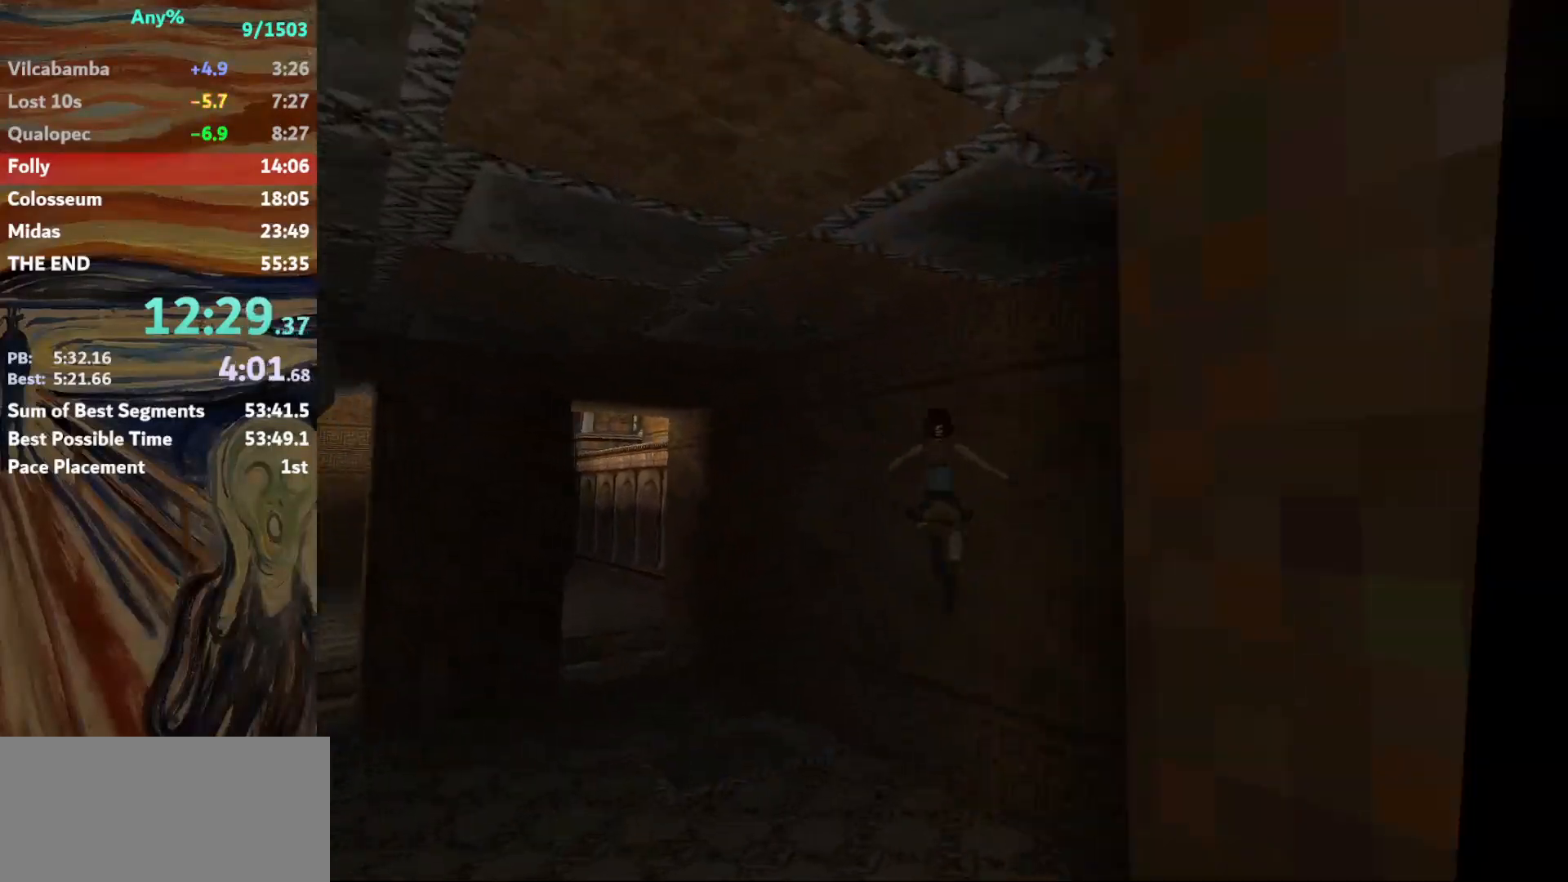
{"keys": ["left", "up"], "events": [[134, "left", "up"], [167, "left", "down"]]}
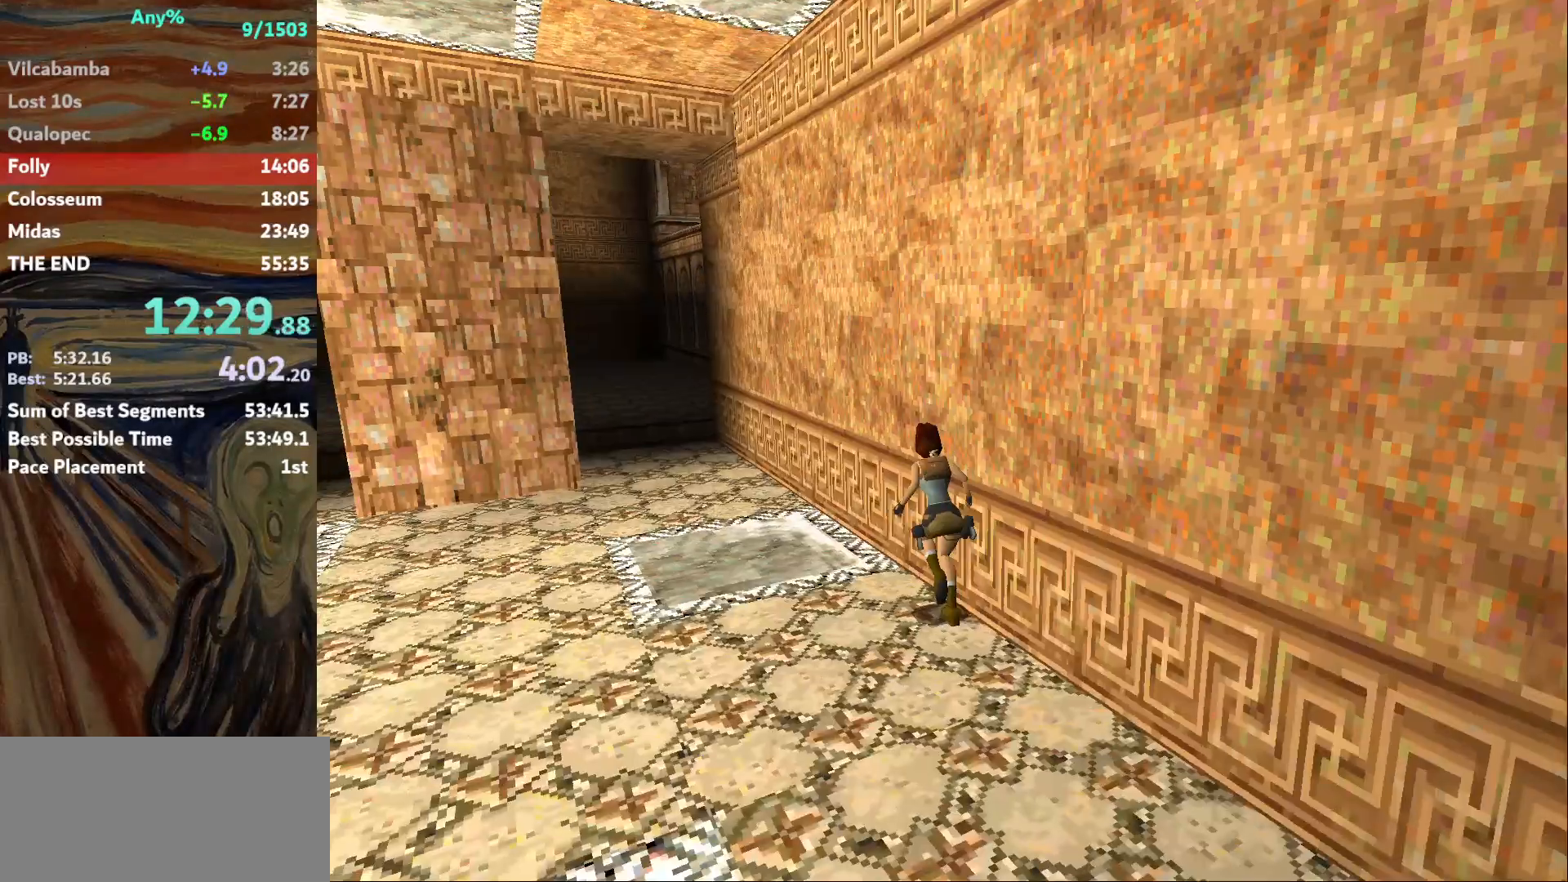
{"keys": ["up"], "events": [[233, "left", "up"], [267, "jump", "down"], [433, "left", "down"], [500, "jump", "up"], [500, "left", "up"]]}
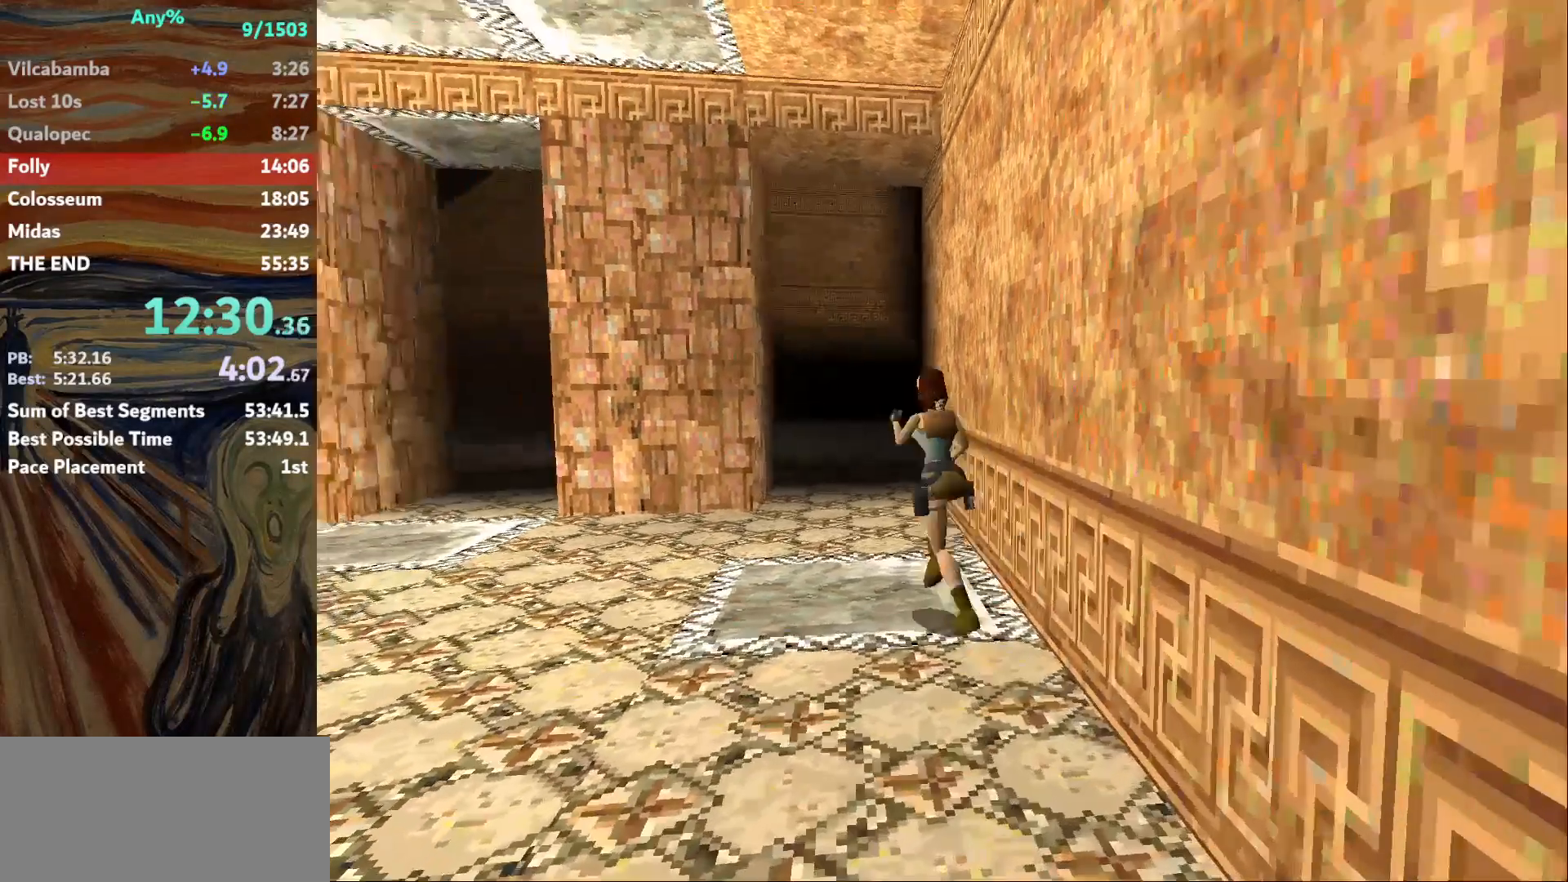
{"keys": ["right", "up"], "events": [[234, "right", "down"]]}
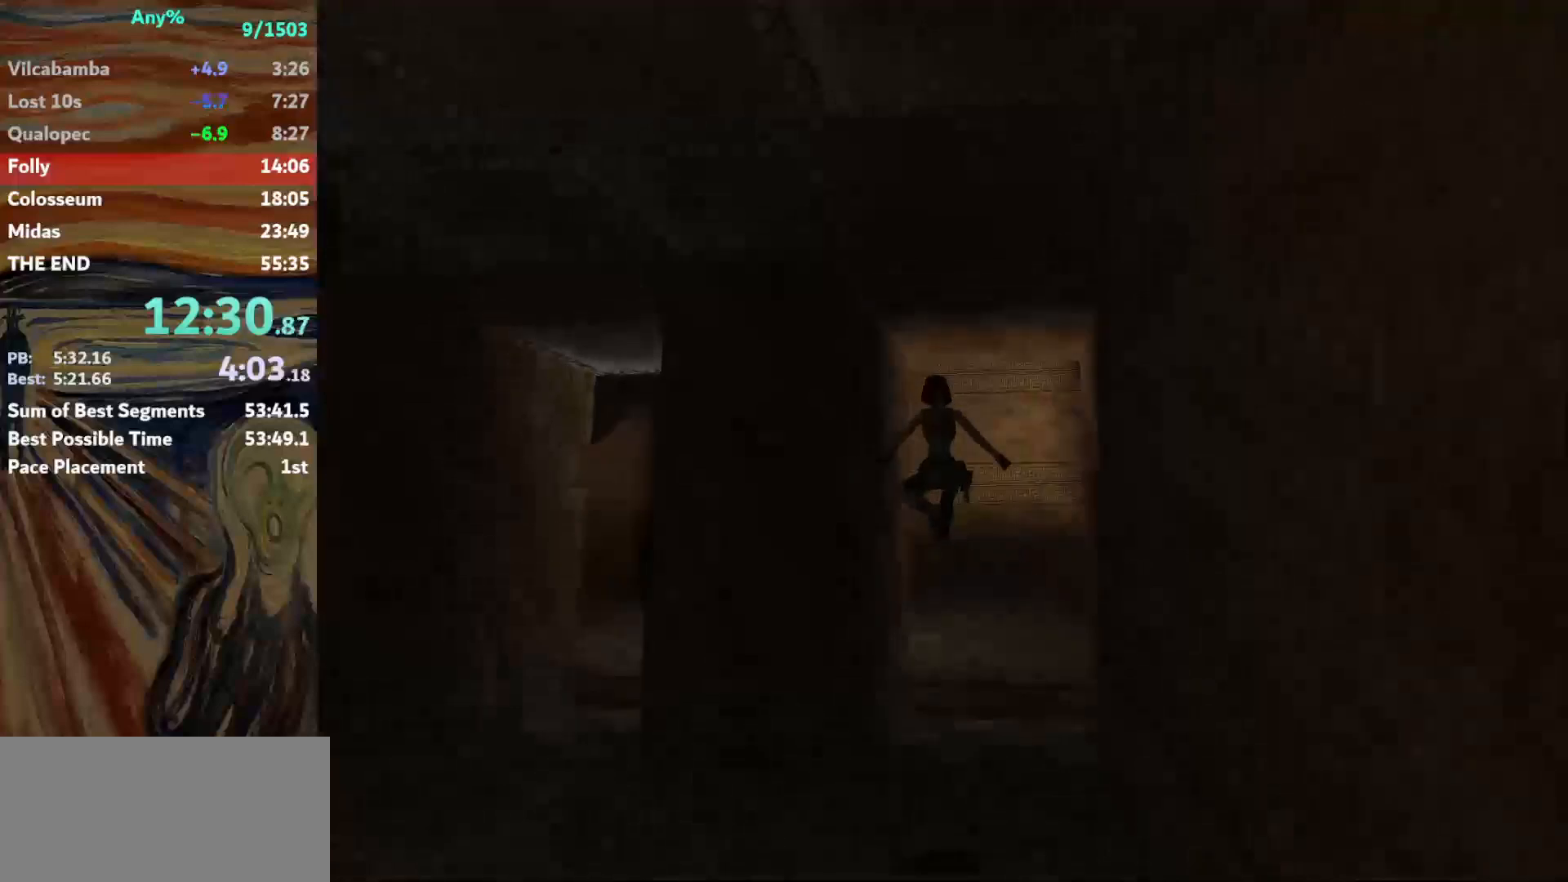
{"keys": ["up"], "events": [[266, "right", "up"], [467, "left", "down"], [500, "left", "up"]]}
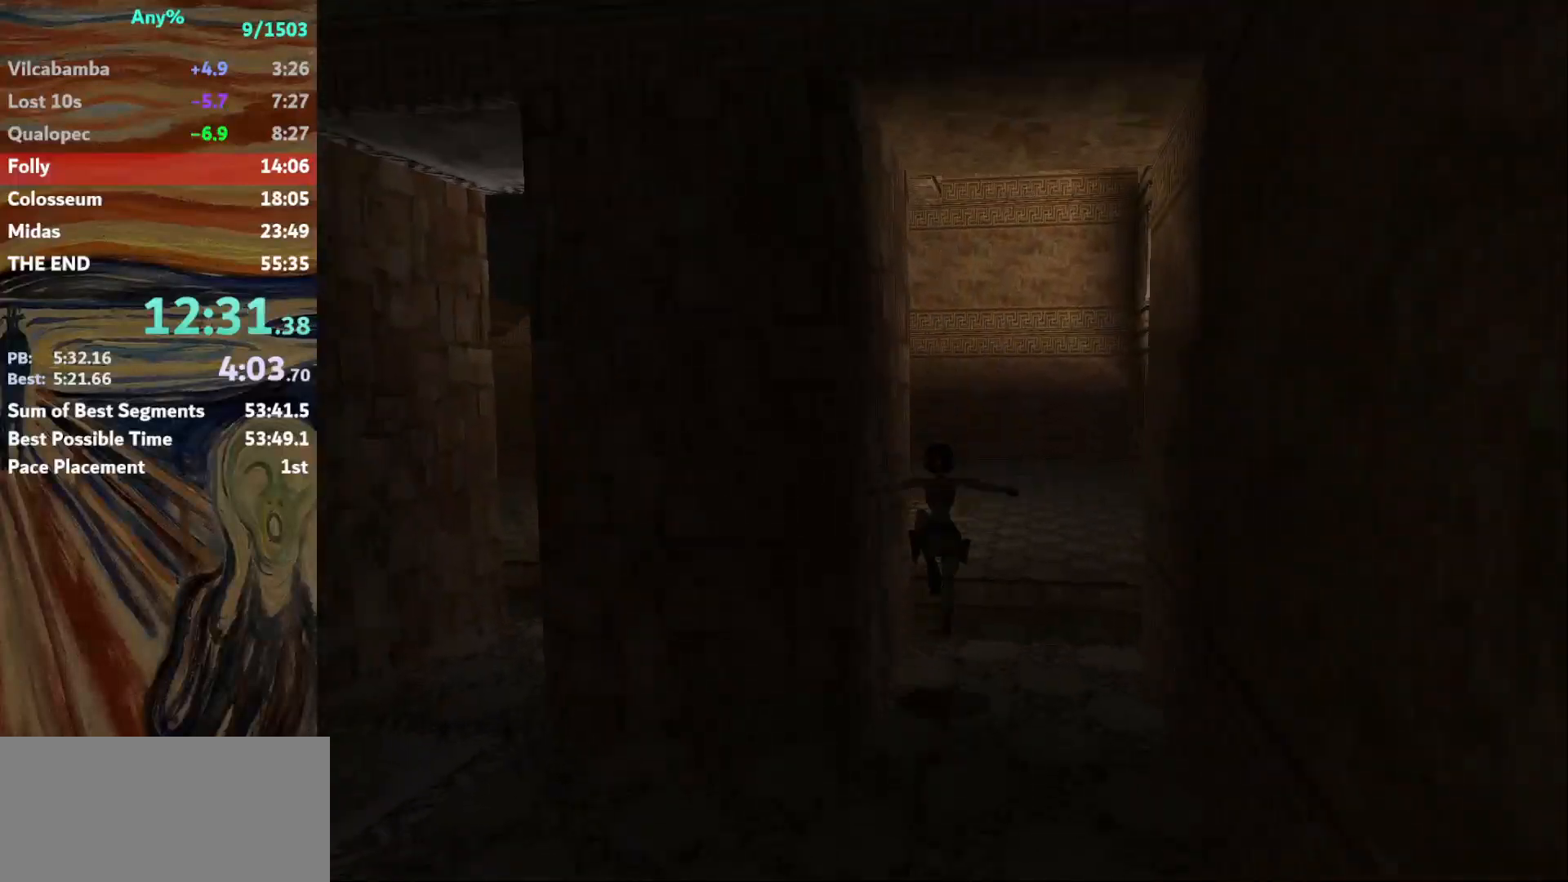
{"keys": ["jump", "up"], "events": [[100, "left", "down"], [234, "left", "up"], [501, "jump", "down"]]}
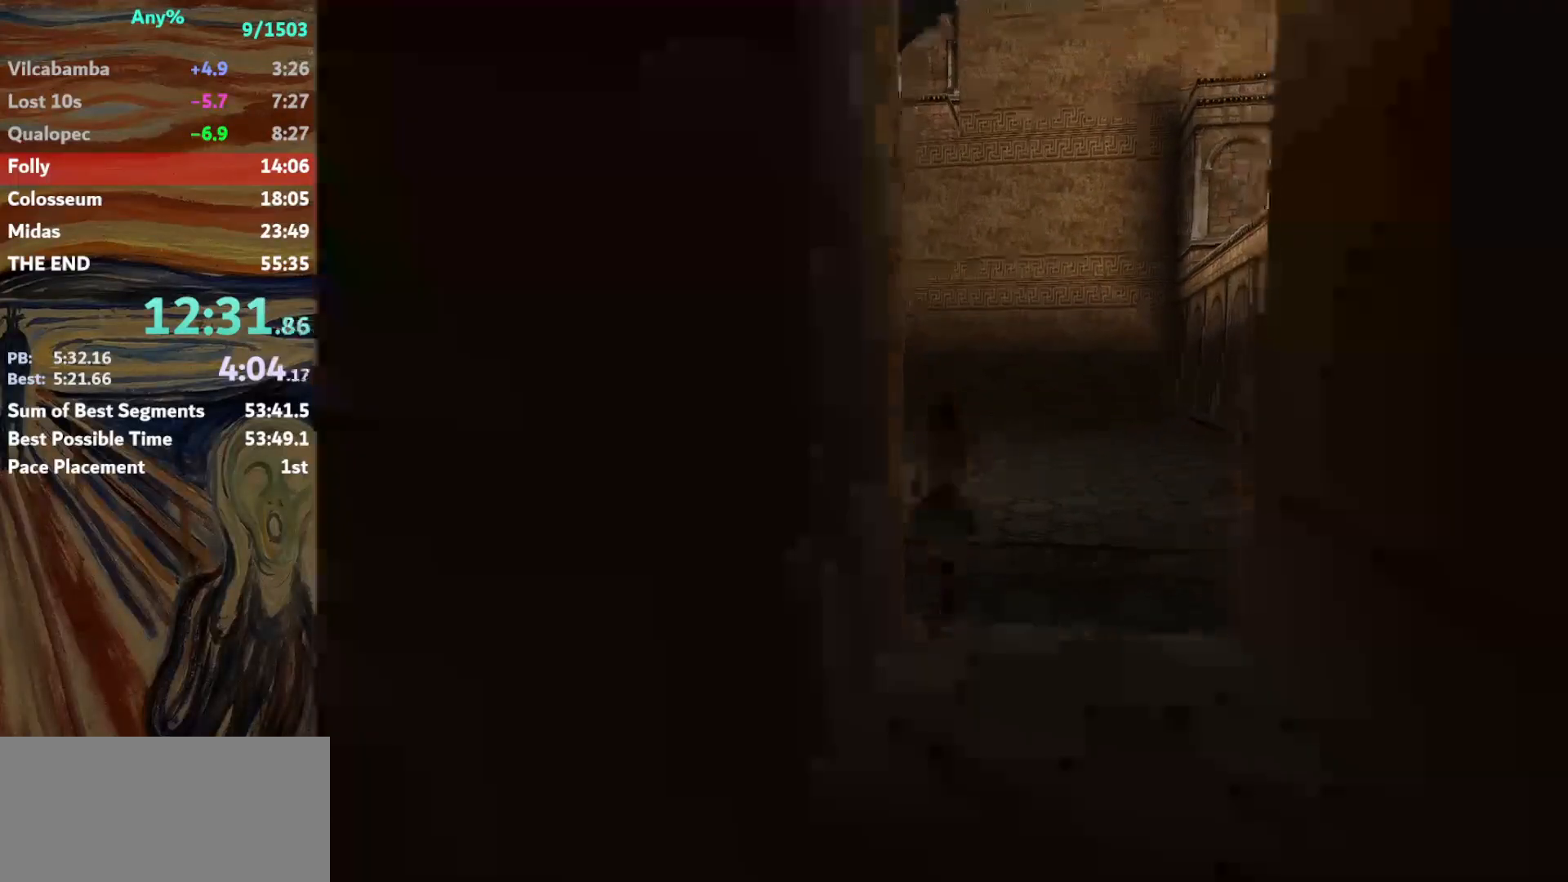
{"keys": ["up"], "events": [[267, "jump", "up"], [333, "left", "down"], [467, "left", "up"]]}
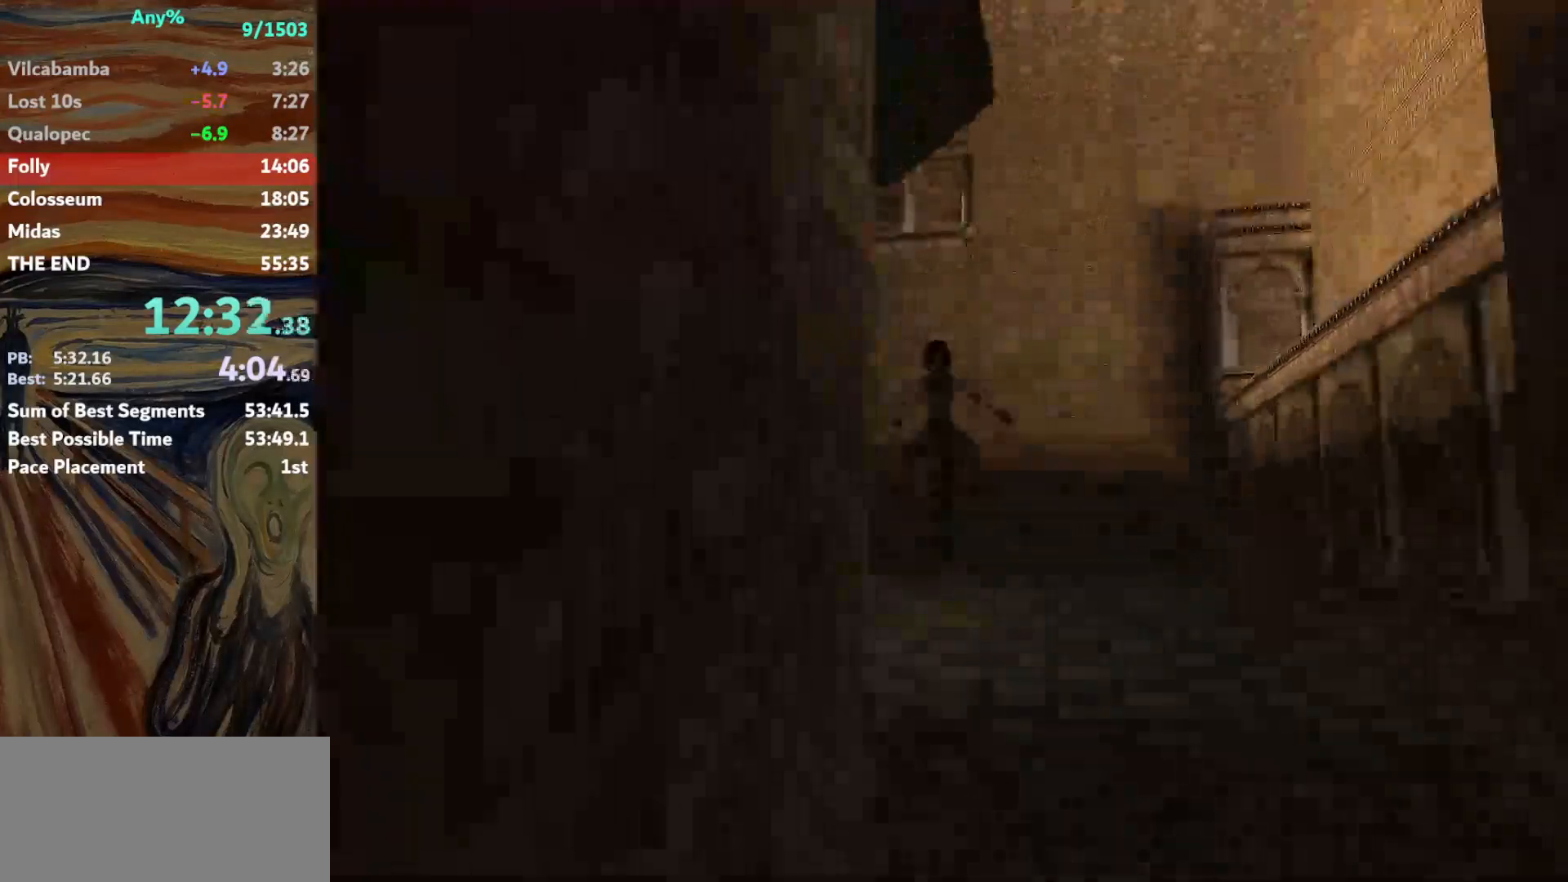
{"keys": ["up"], "events": []}
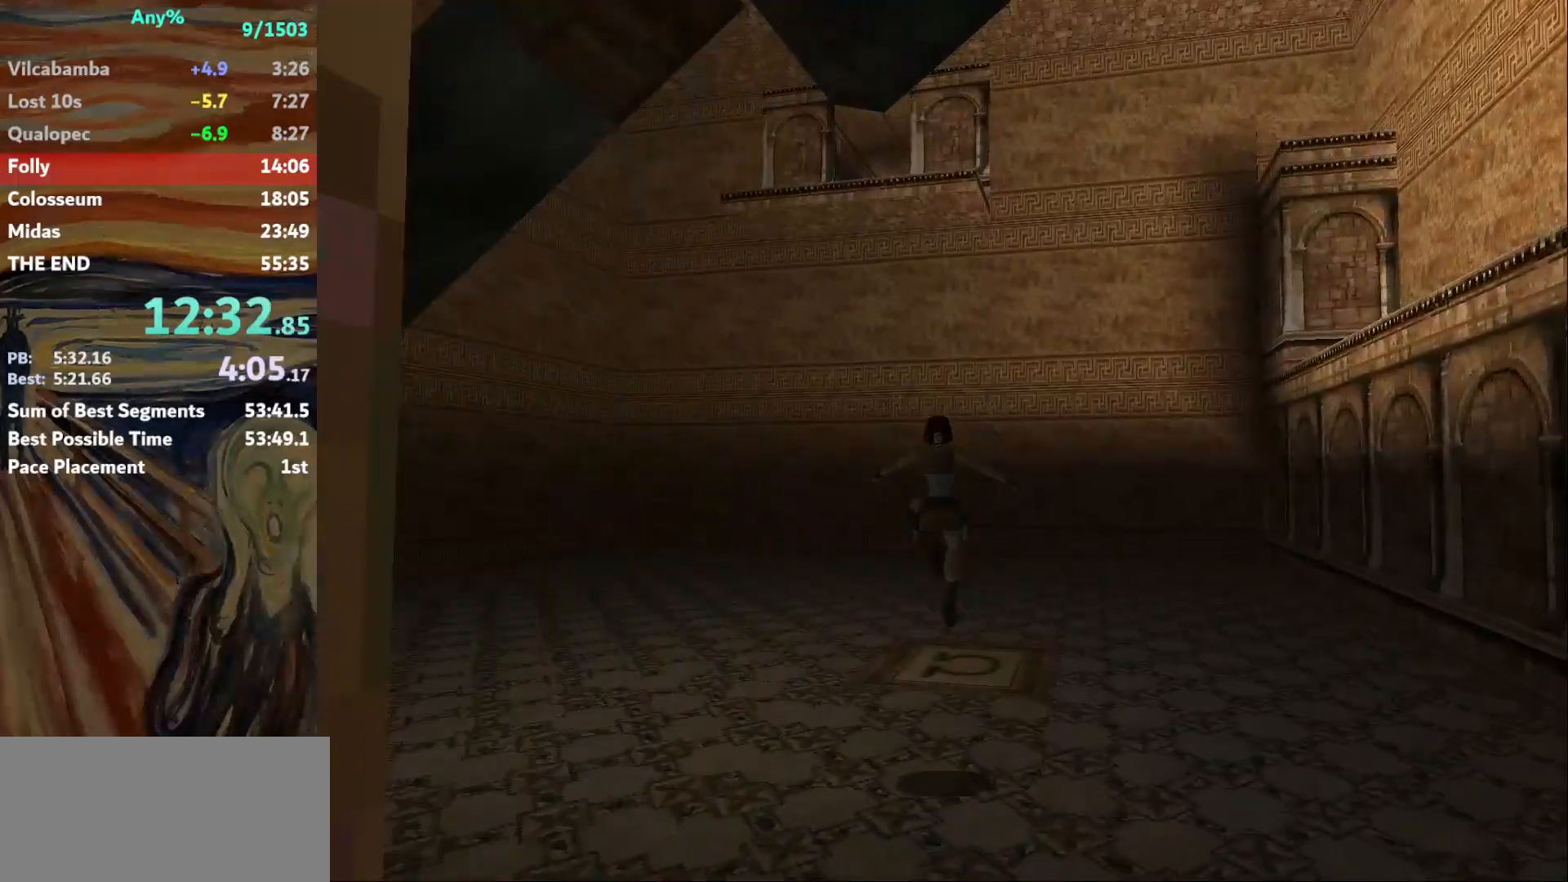
{"keys": ["up"], "events": [[33, "right", "down"], [133, "right", "up"]]}
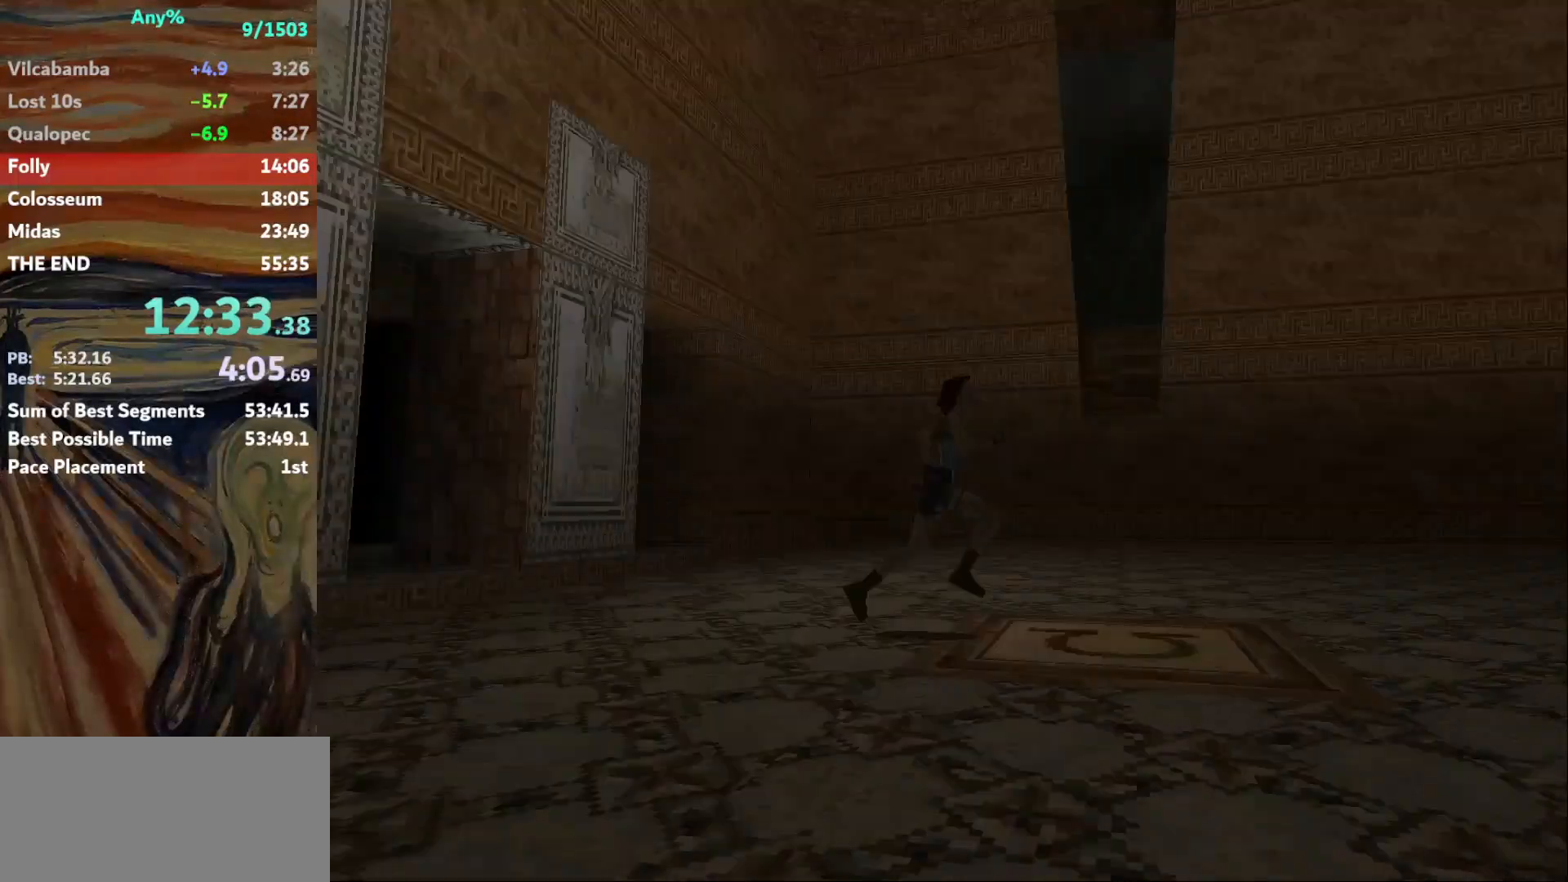
{"keys": [], "events": [[467, "up", "up"]]}
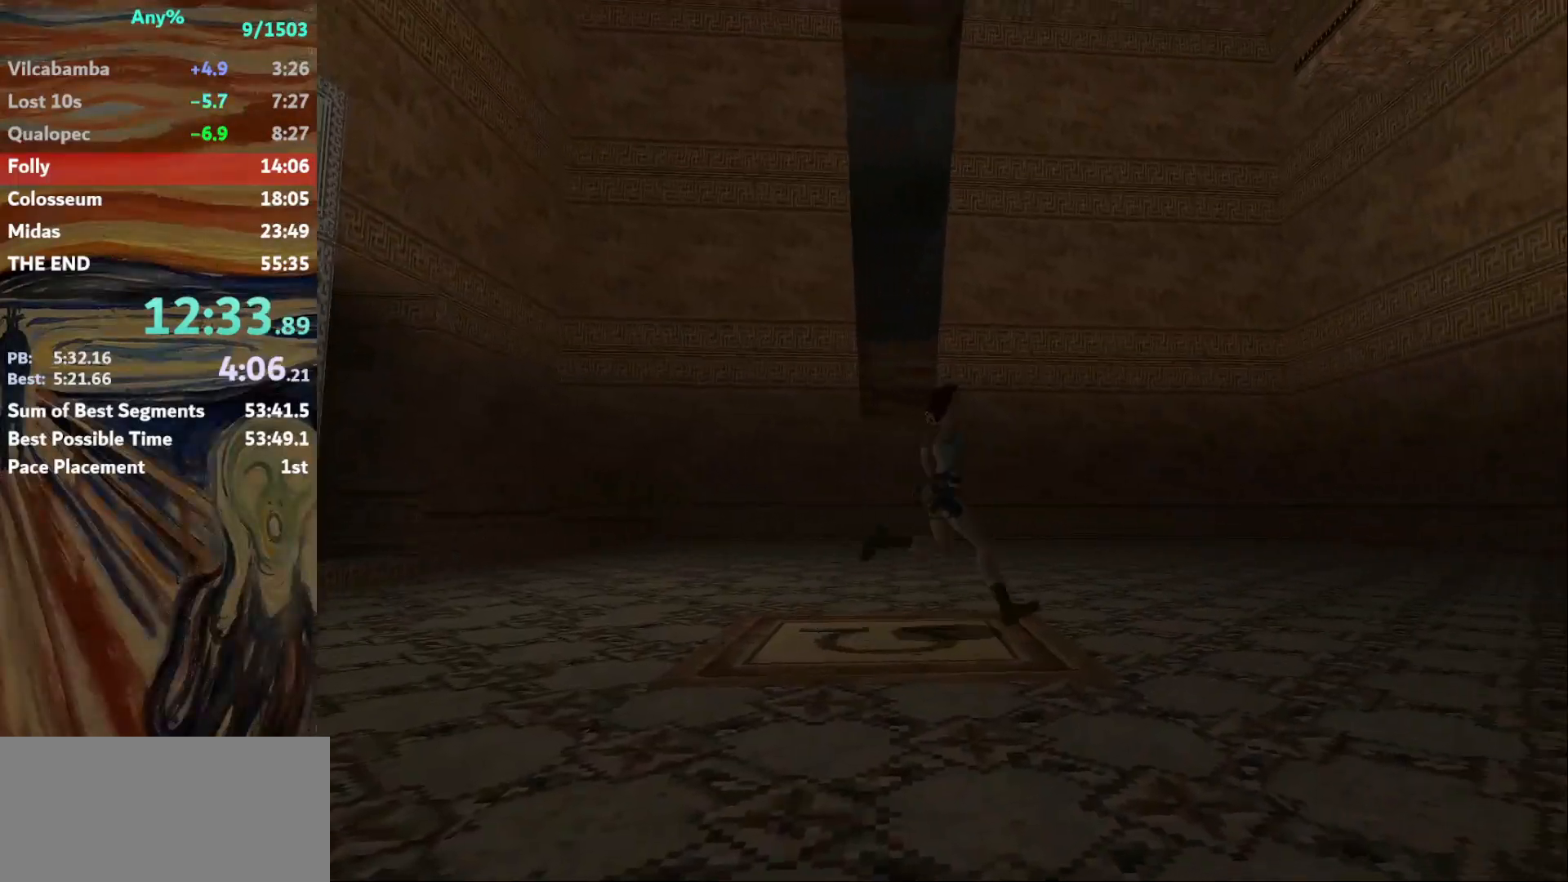
{"keys": [], "events": [[233, "left", "down"], [433, "left", "up"]]}
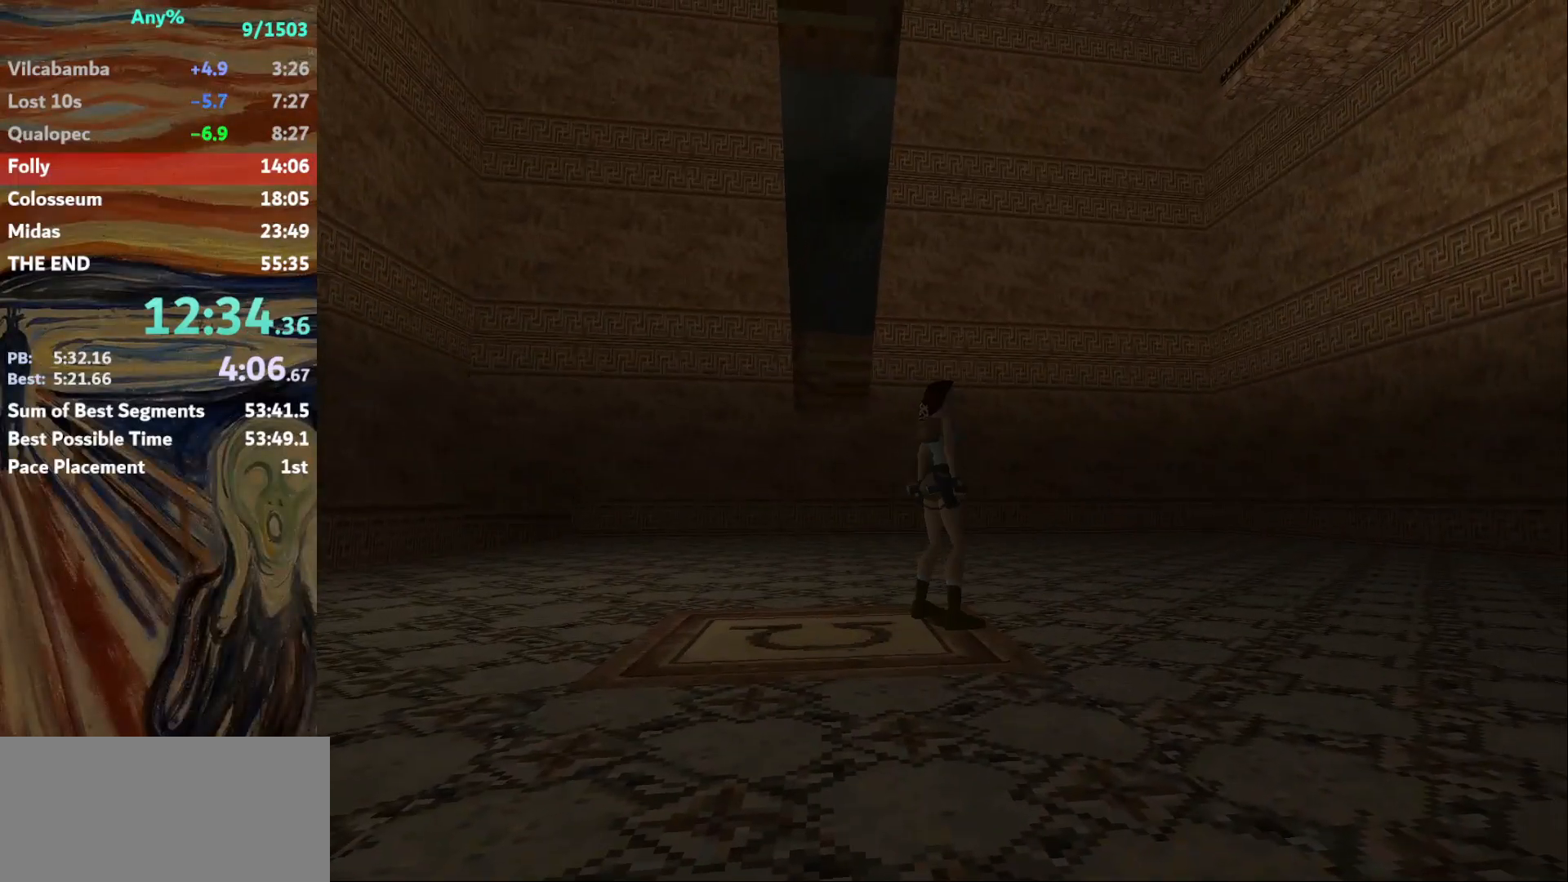
{"keys": [], "events": []}
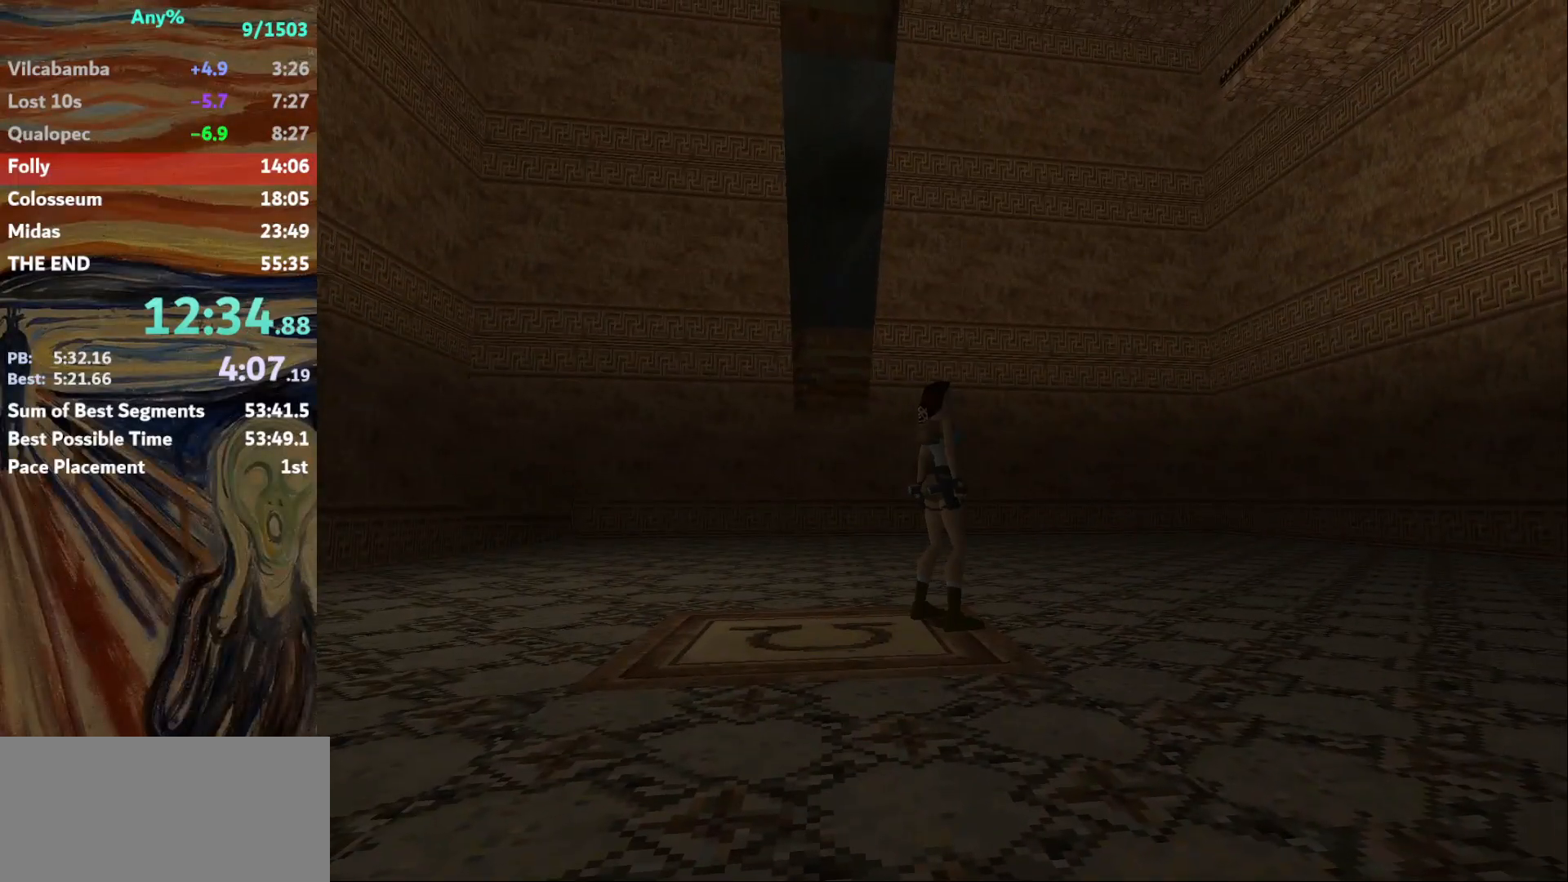
{"keys": [], "events": [[133, "up", "down"], [333, "up", "up"]]}
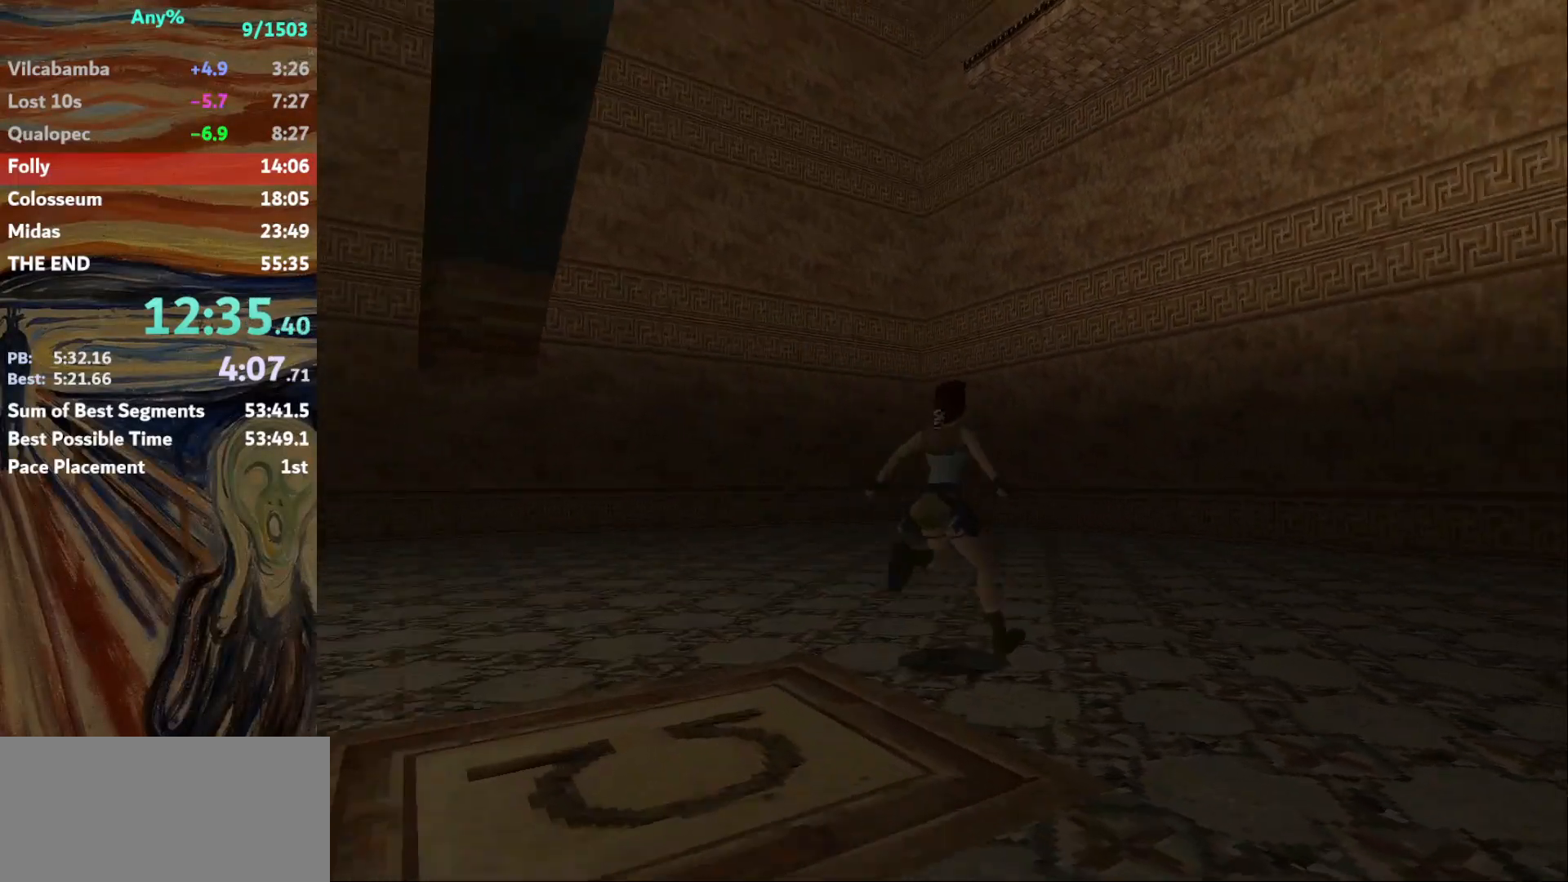
{"keys": ["up"], "events": [[400, "up", "down"]]}
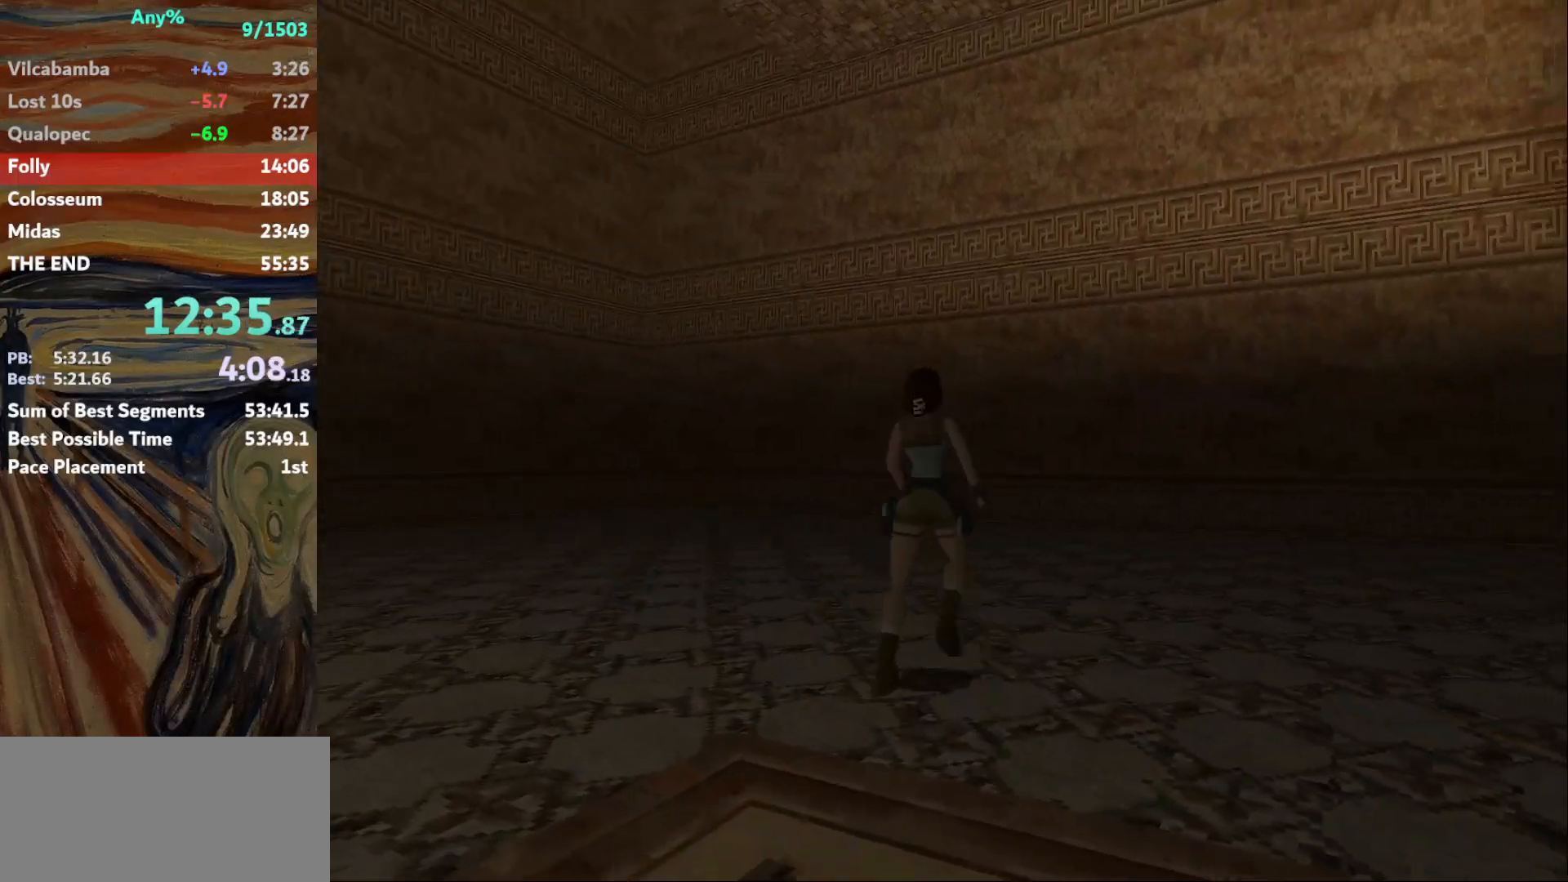
{"keys": [], "events": [[100, "up", "up"], [133, "left", "down"], [333, "left", "up"]]}
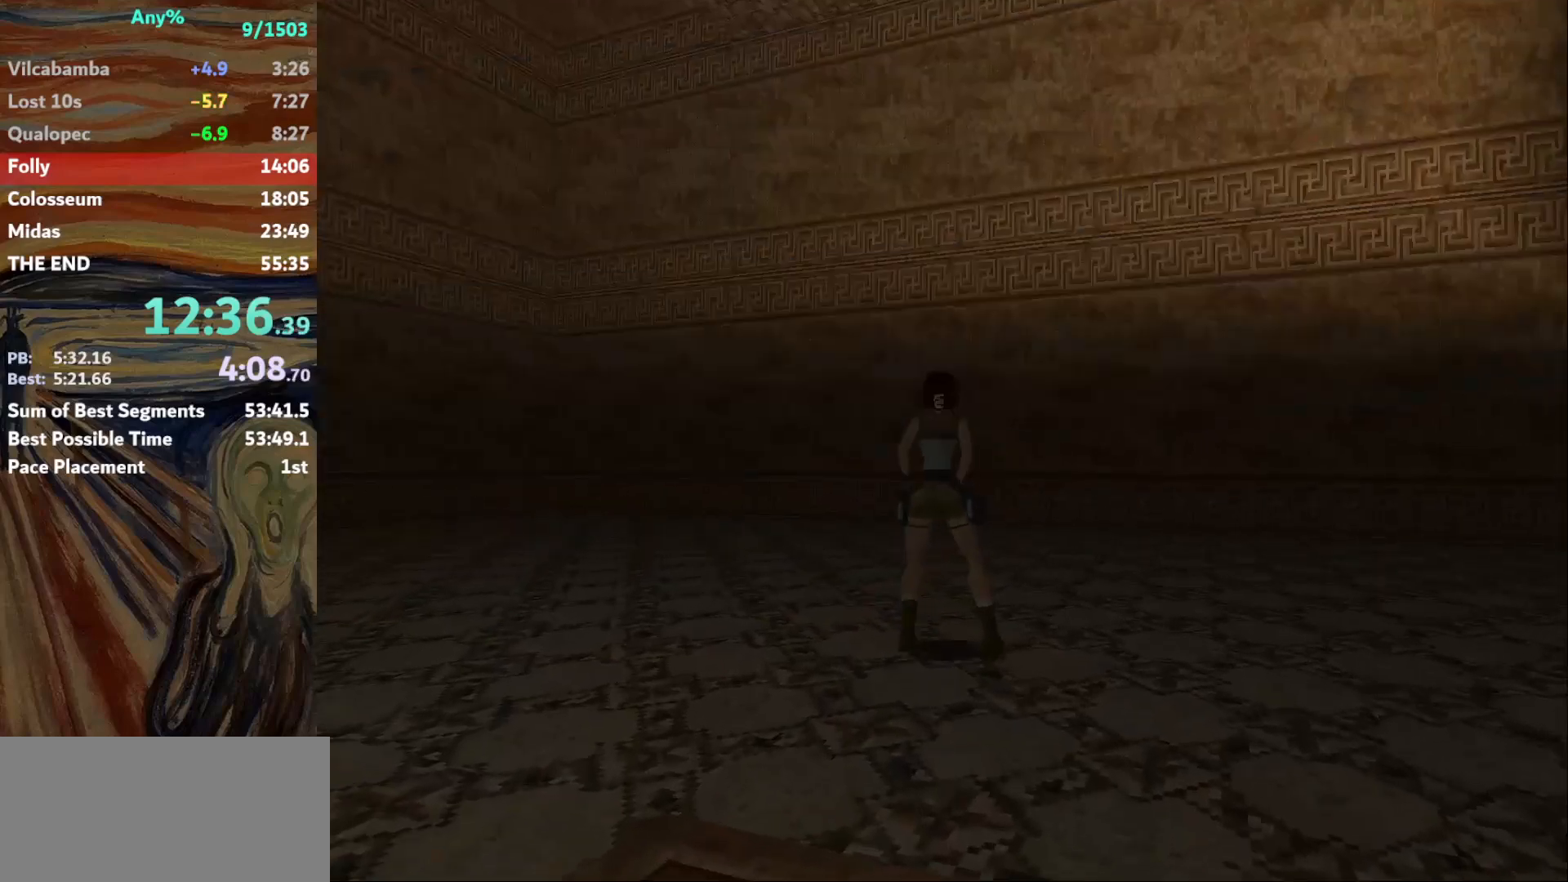
{"keys": [], "events": [[167, "up", "down"], [434, "up", "up"]]}
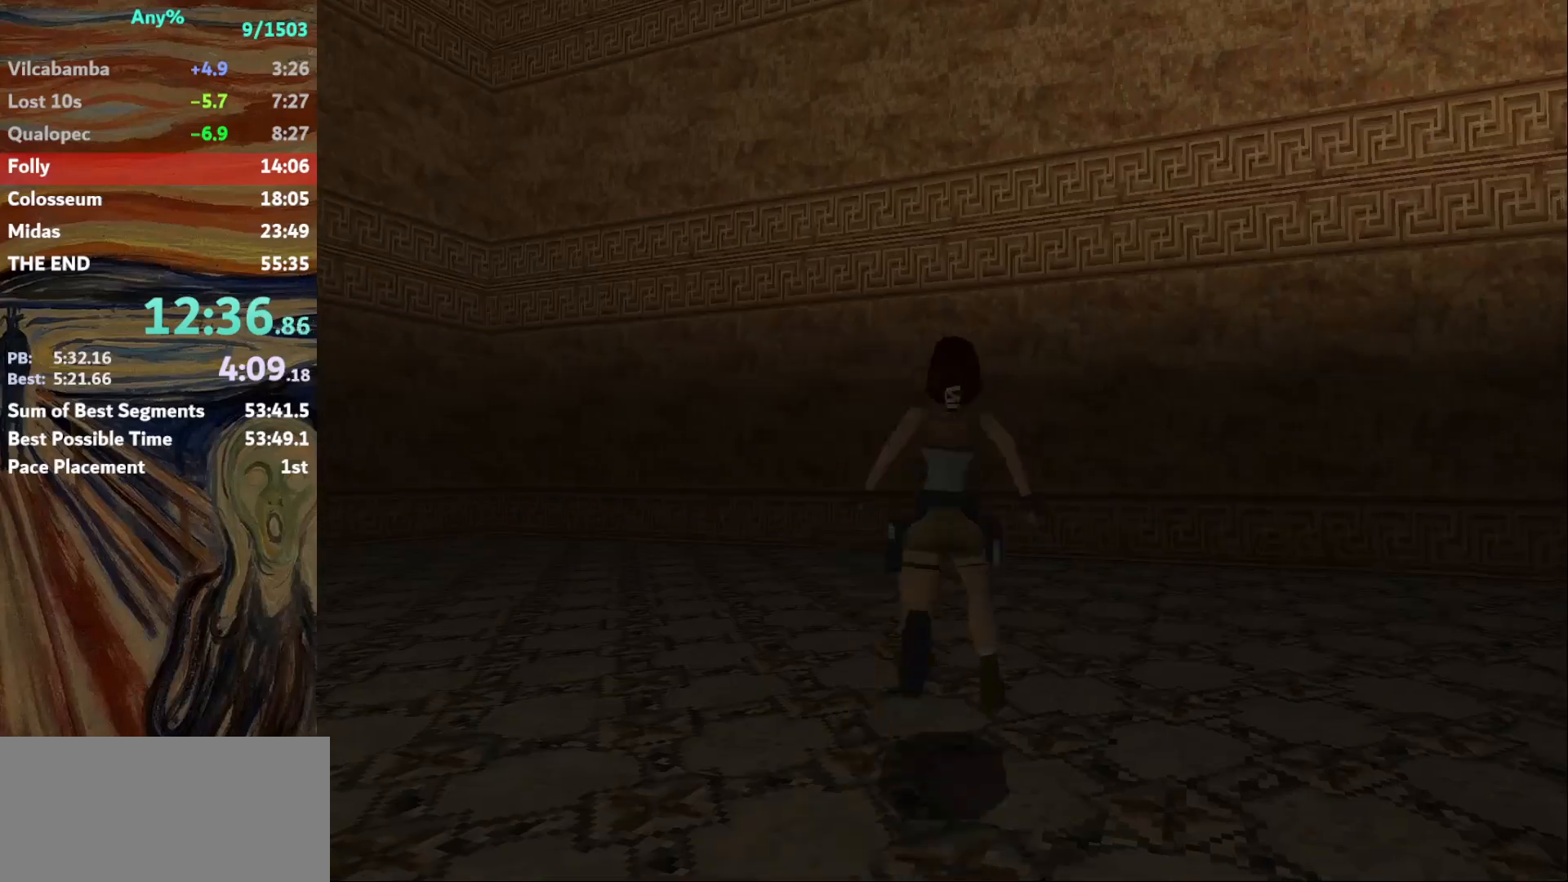
{"keys": ["up"], "events": [[467, "up", "down"]]}
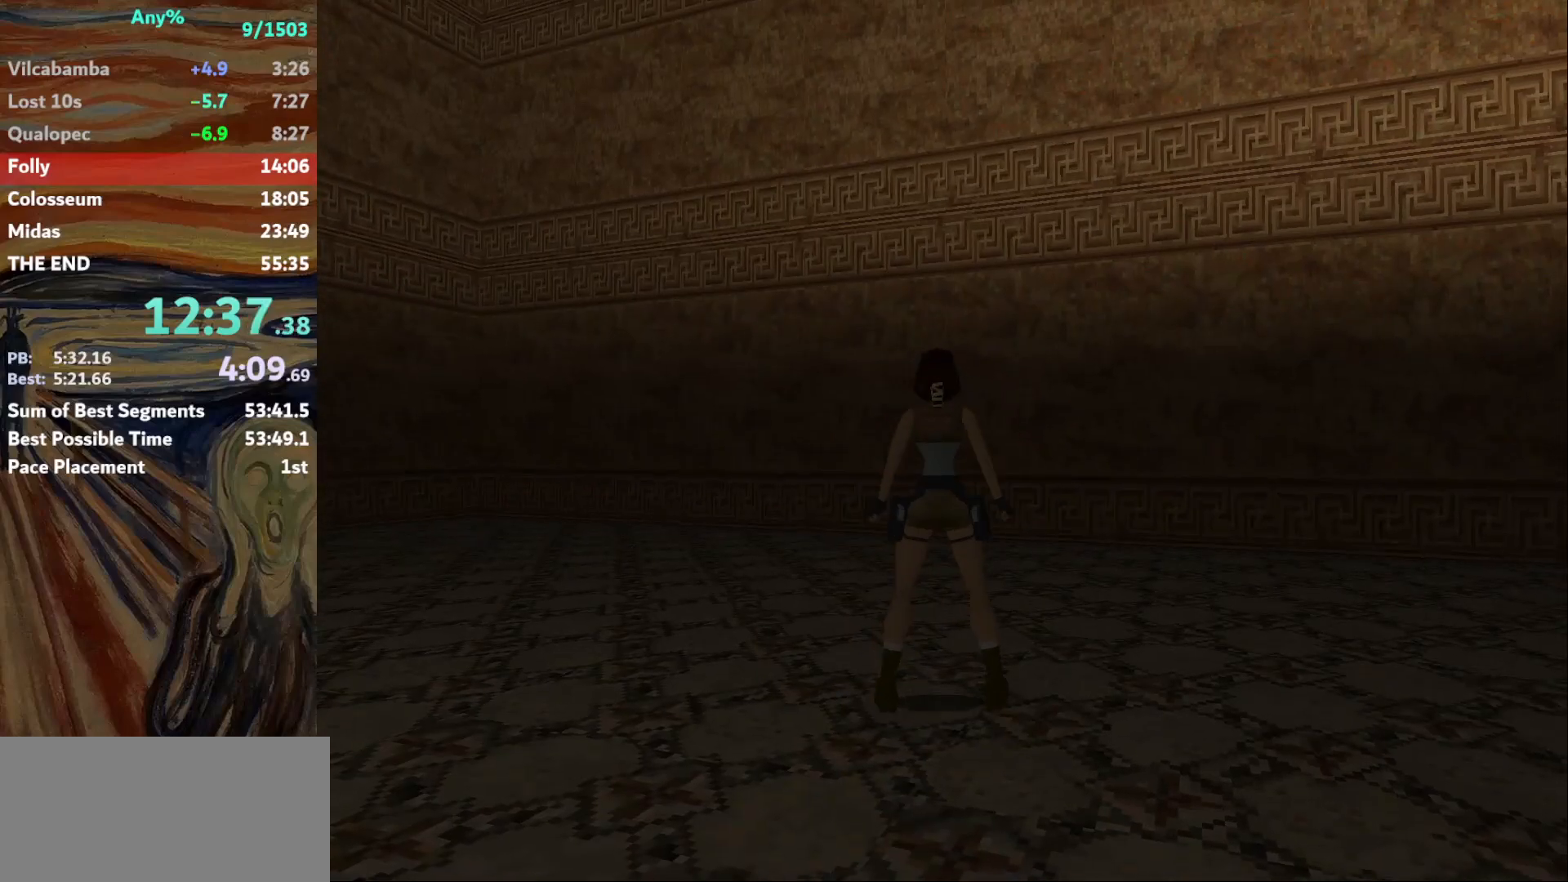
{"keys": ["right"], "events": [[200, "up", "up"], [334, "right", "down"]]}
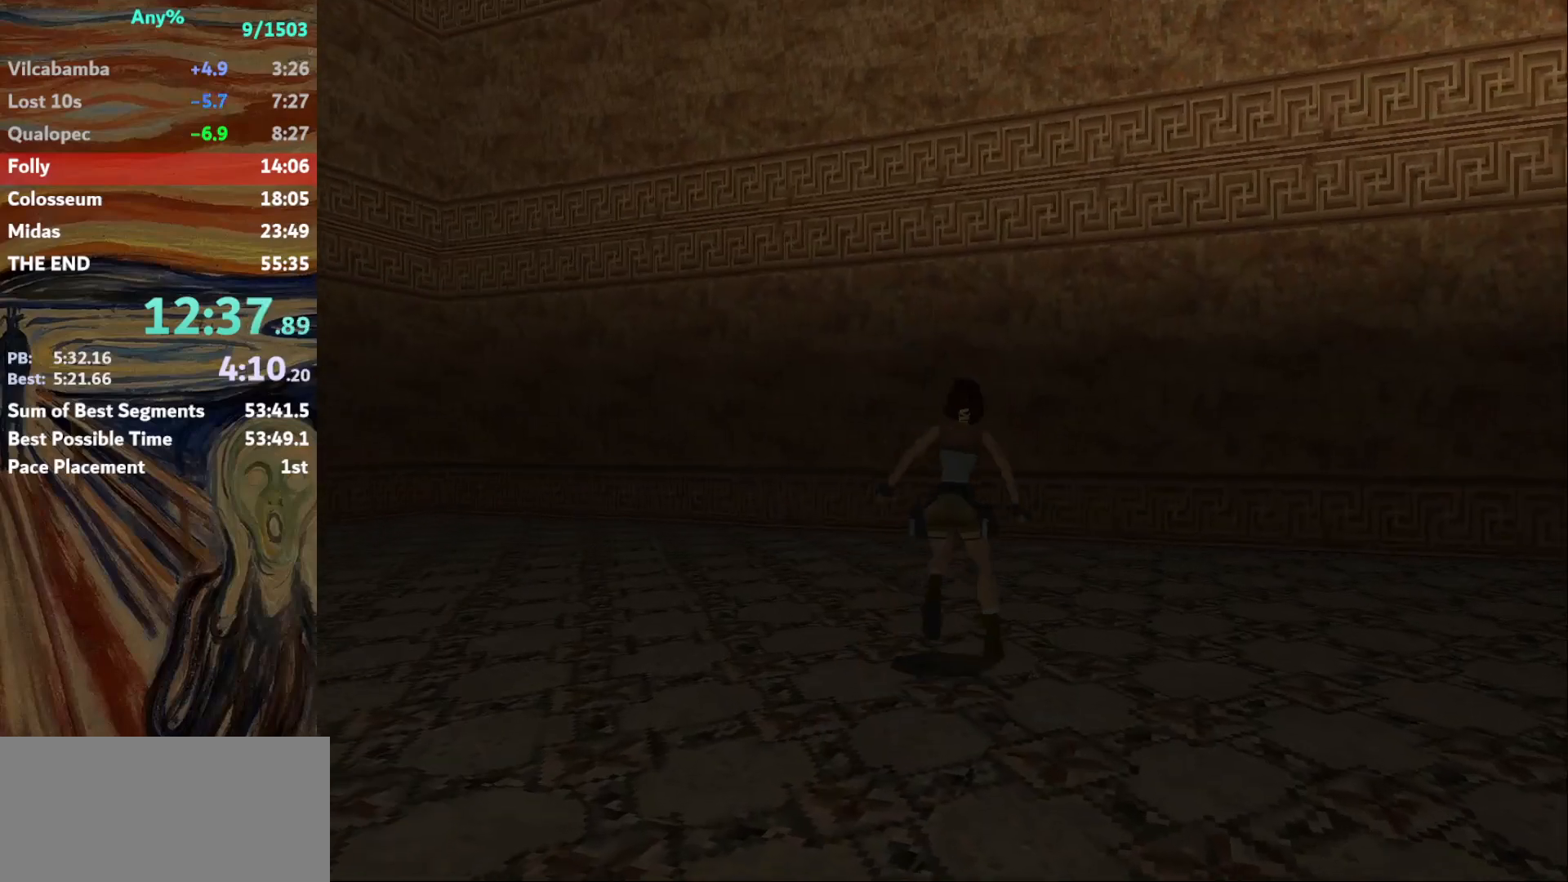
{"keys": ["action"], "events": [[100, "action", "down"], [100, "right", "up"]]}
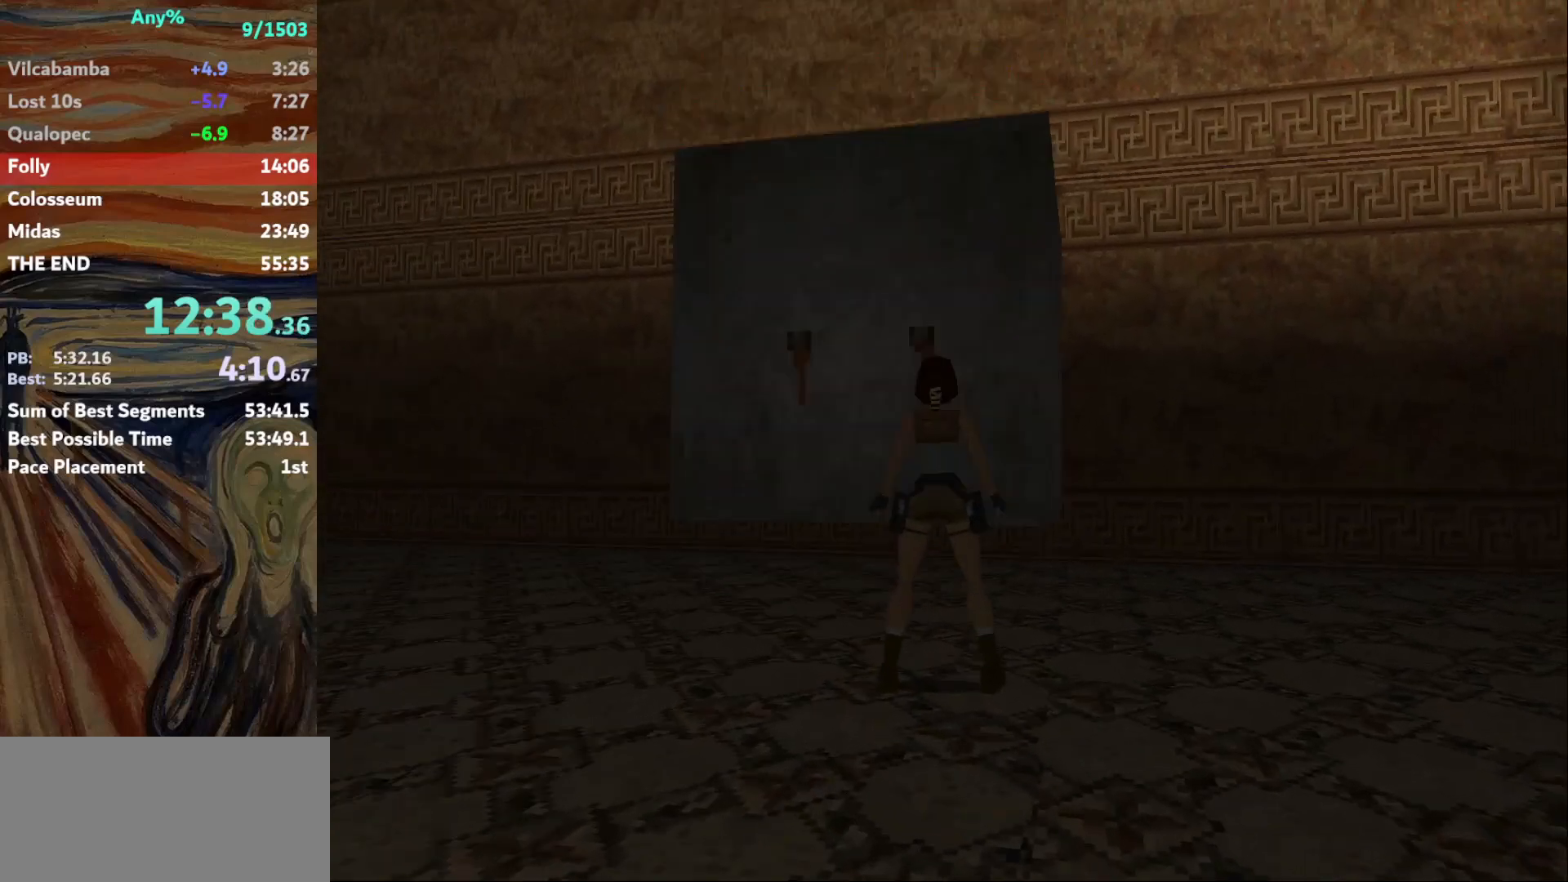
{"keys": ["action", "up"], "events": [[200, "up", "down"]]}
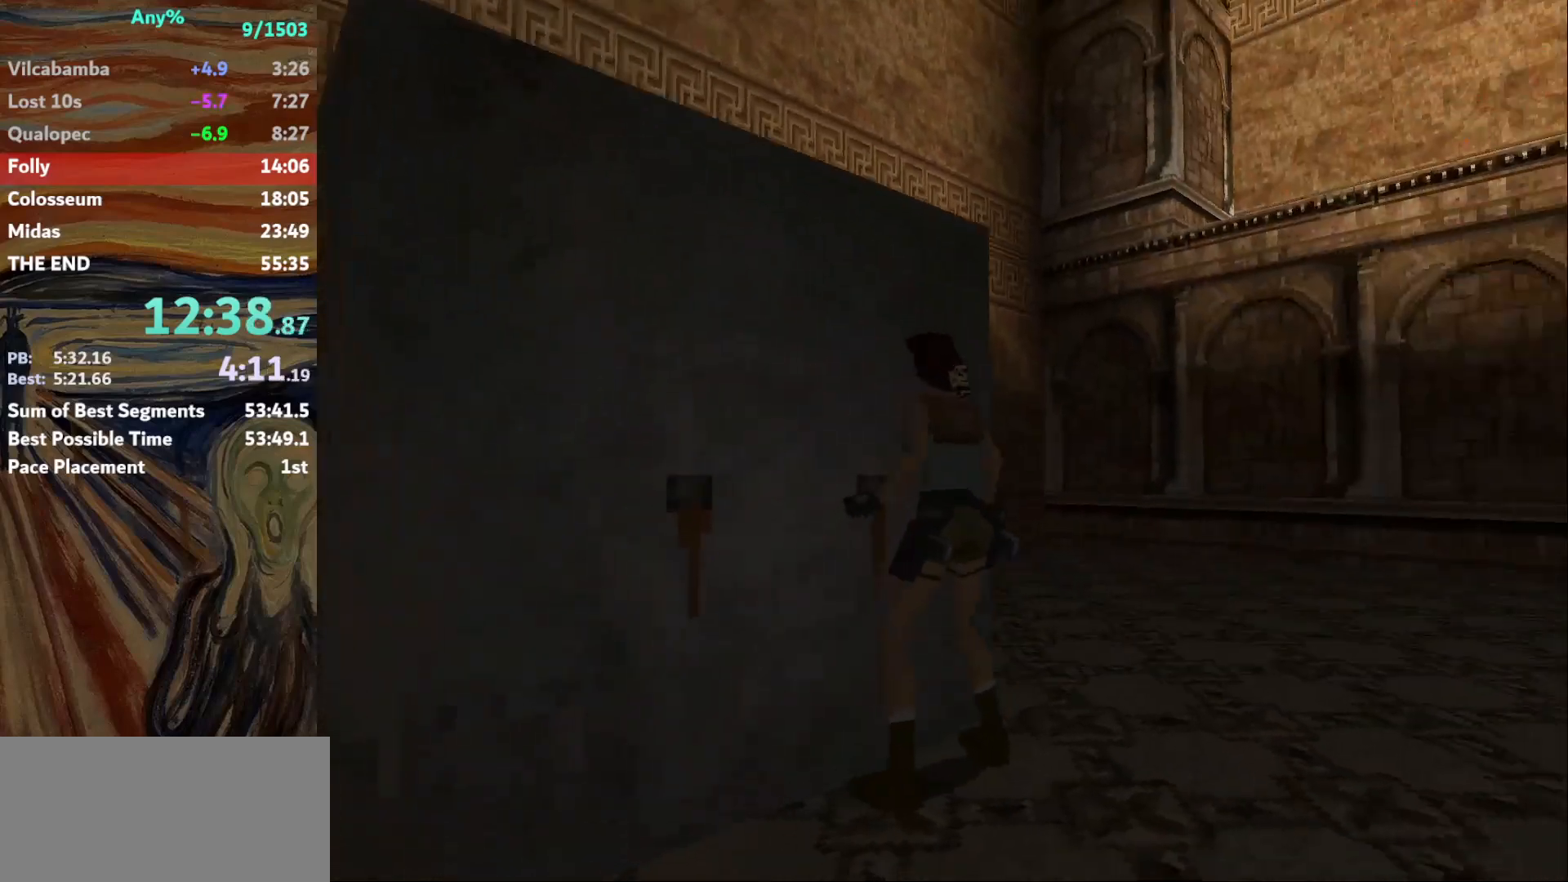
{"keys": ["action", "up"], "events": []}
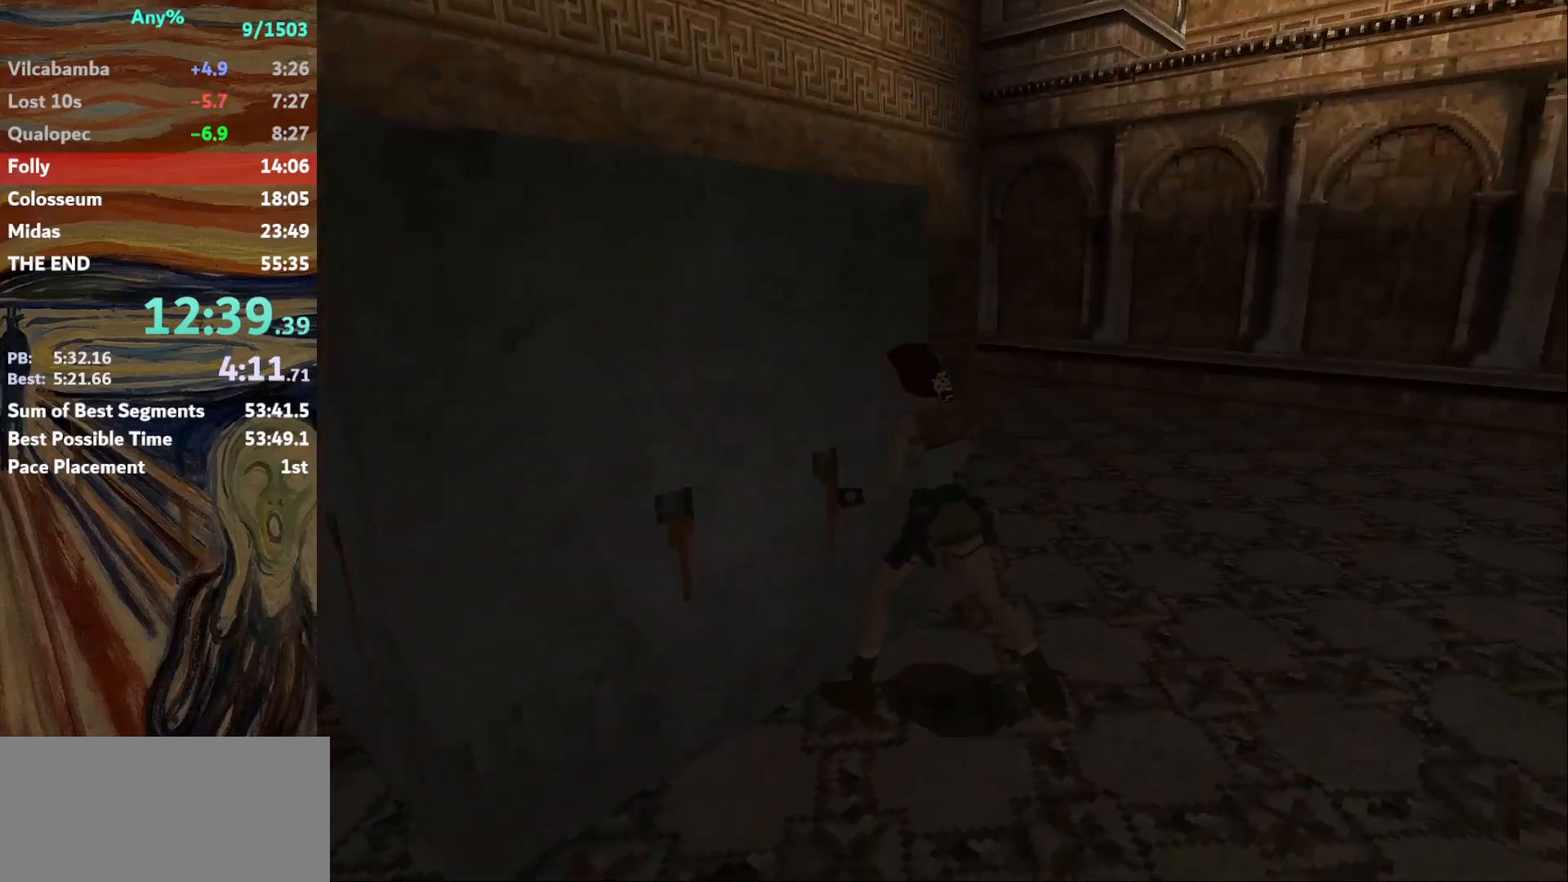
{"keys": [], "events": [[200, "up", "up"], [234, "action", "up"]]}